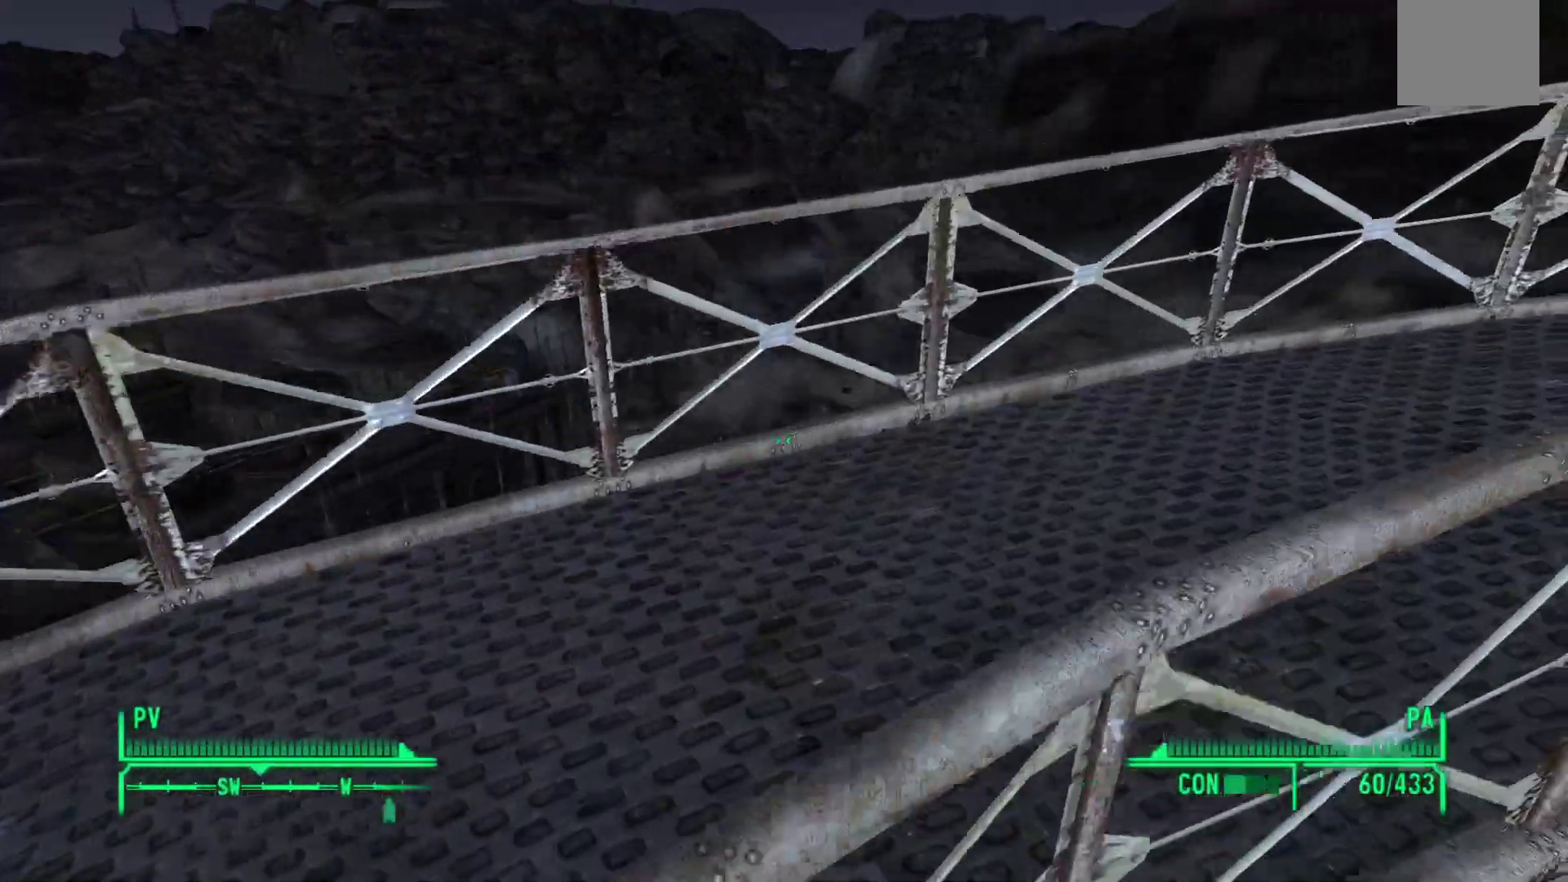
Gameplay with a controller (Xbox layout); each line is a JSON object with the inputs held at the frame after it (dt_ms = milliseconds from this image to that frame). "events" lists button and stick changes between this image and that frame as [ms after this image, input, new state], when the widget could be followed in between.
{"dt_ms": 500, "buttons": [], "left_stick": "up", "right_stick": "center", "events": []}
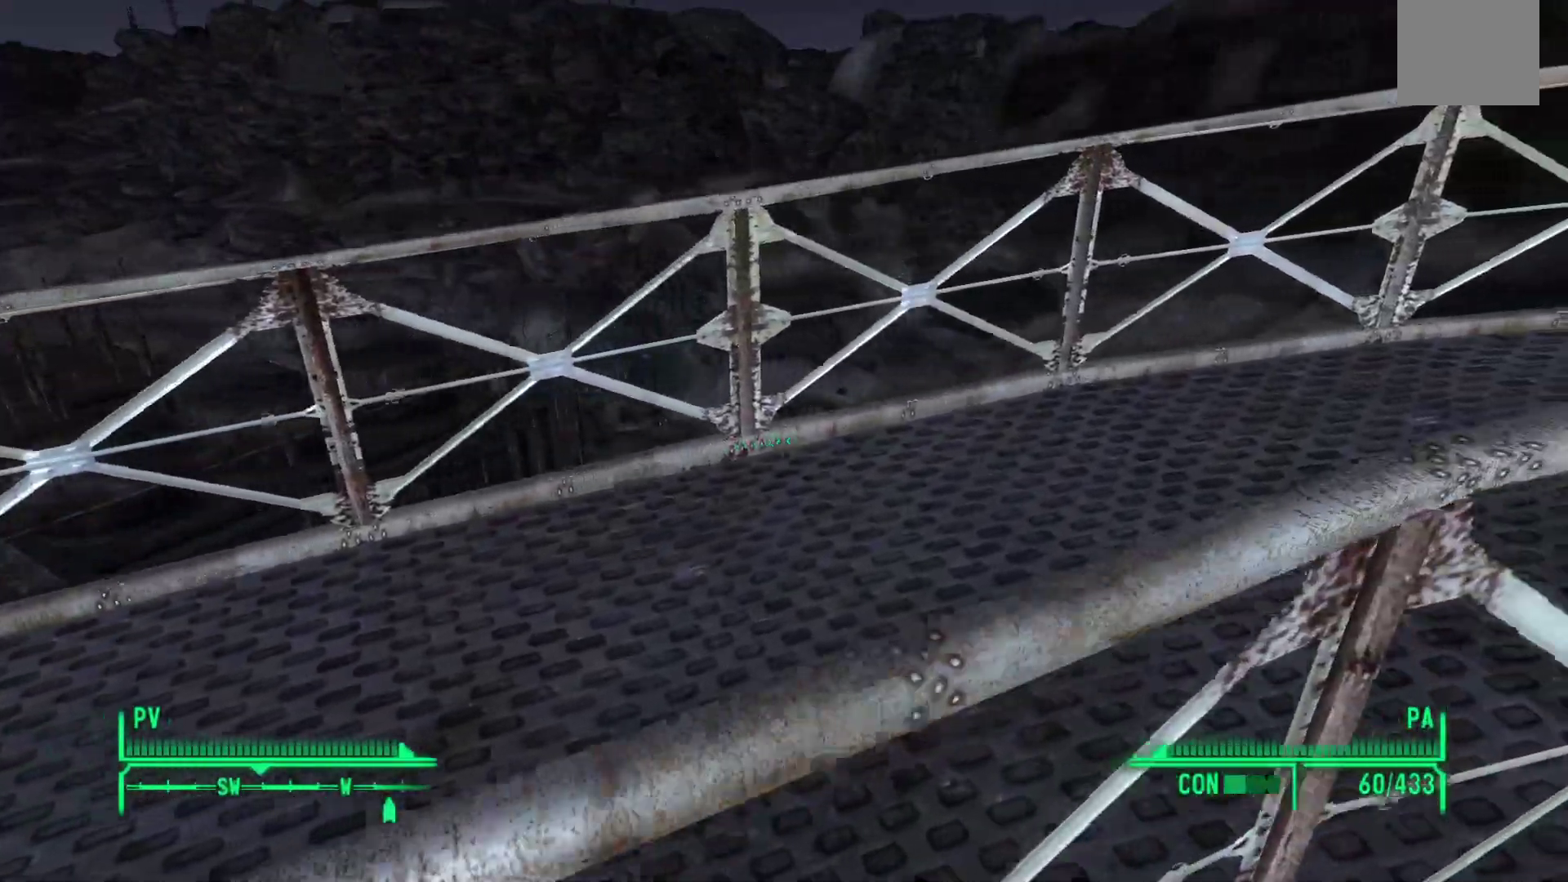
{"dt_ms": 500, "buttons": [], "left_stick": "up", "right_stick": "center", "events": []}
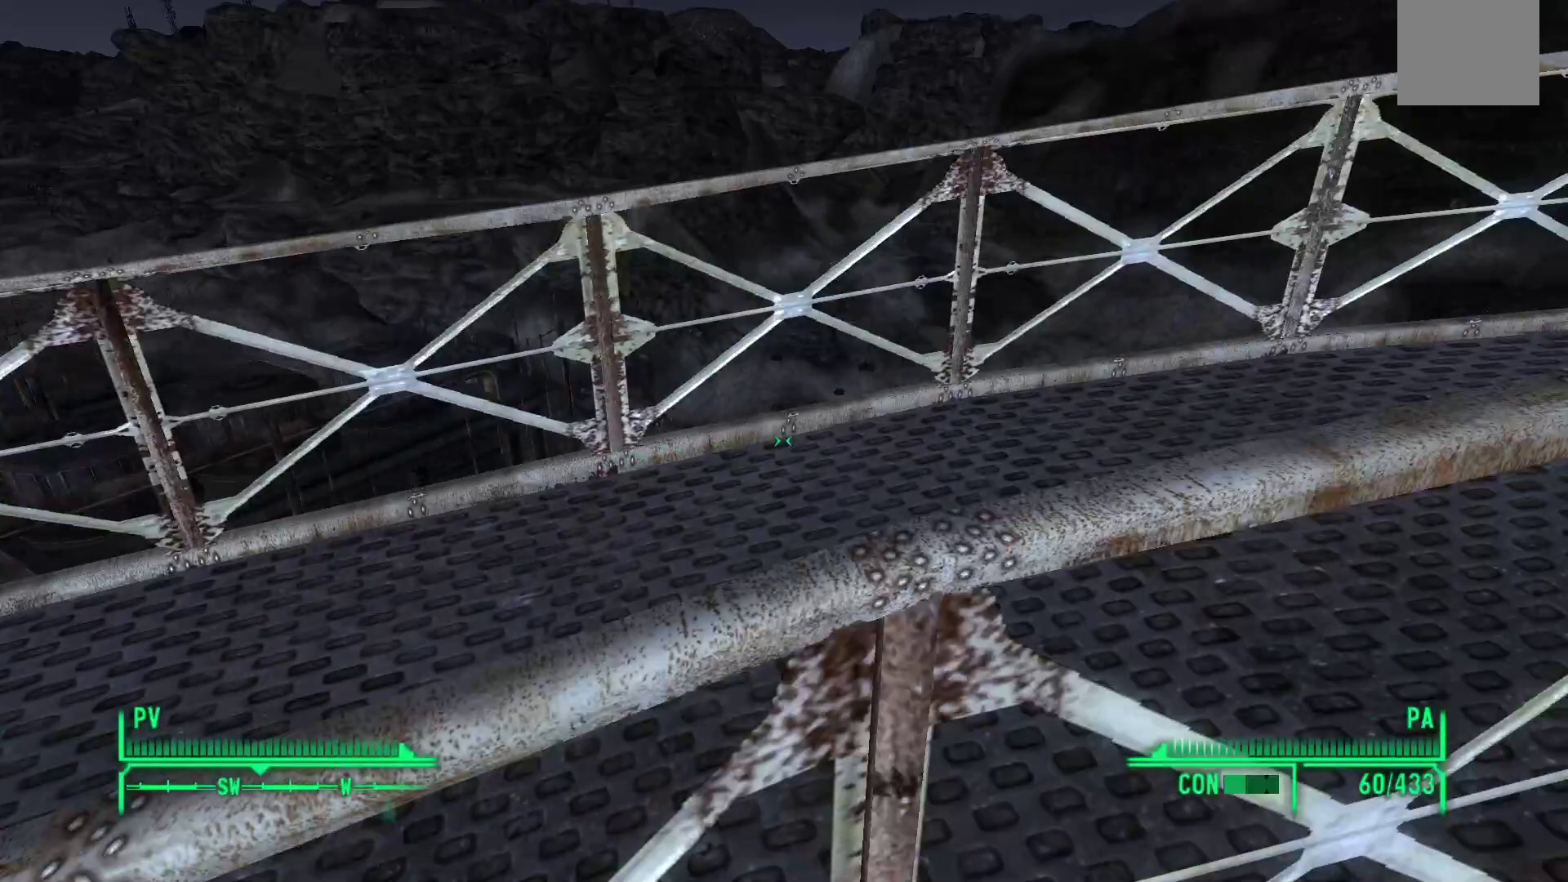
{"dt_ms": 500, "buttons": [], "left_stick": "left", "right_stick": "right", "events": [[350, "right_stick", "right"], [450, "left_stick", "left"]]}
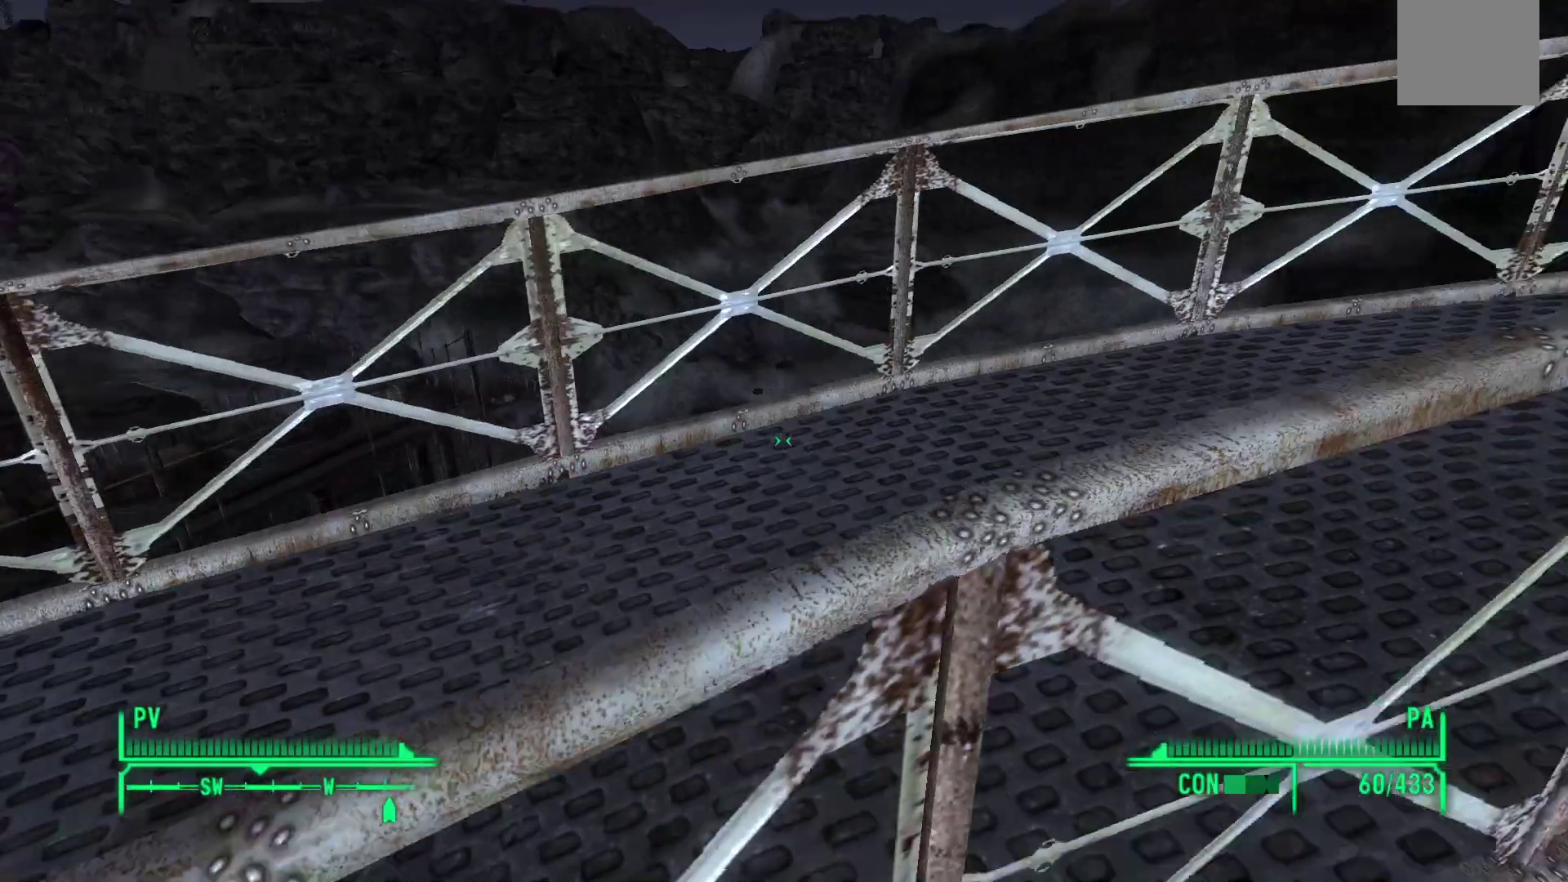
{"dt_ms": 500, "buttons": [], "left_stick": "down-left", "right_stick": "center", "events": [[33, "left_stick", "down-left"], [283, "right_stick", "center"]]}
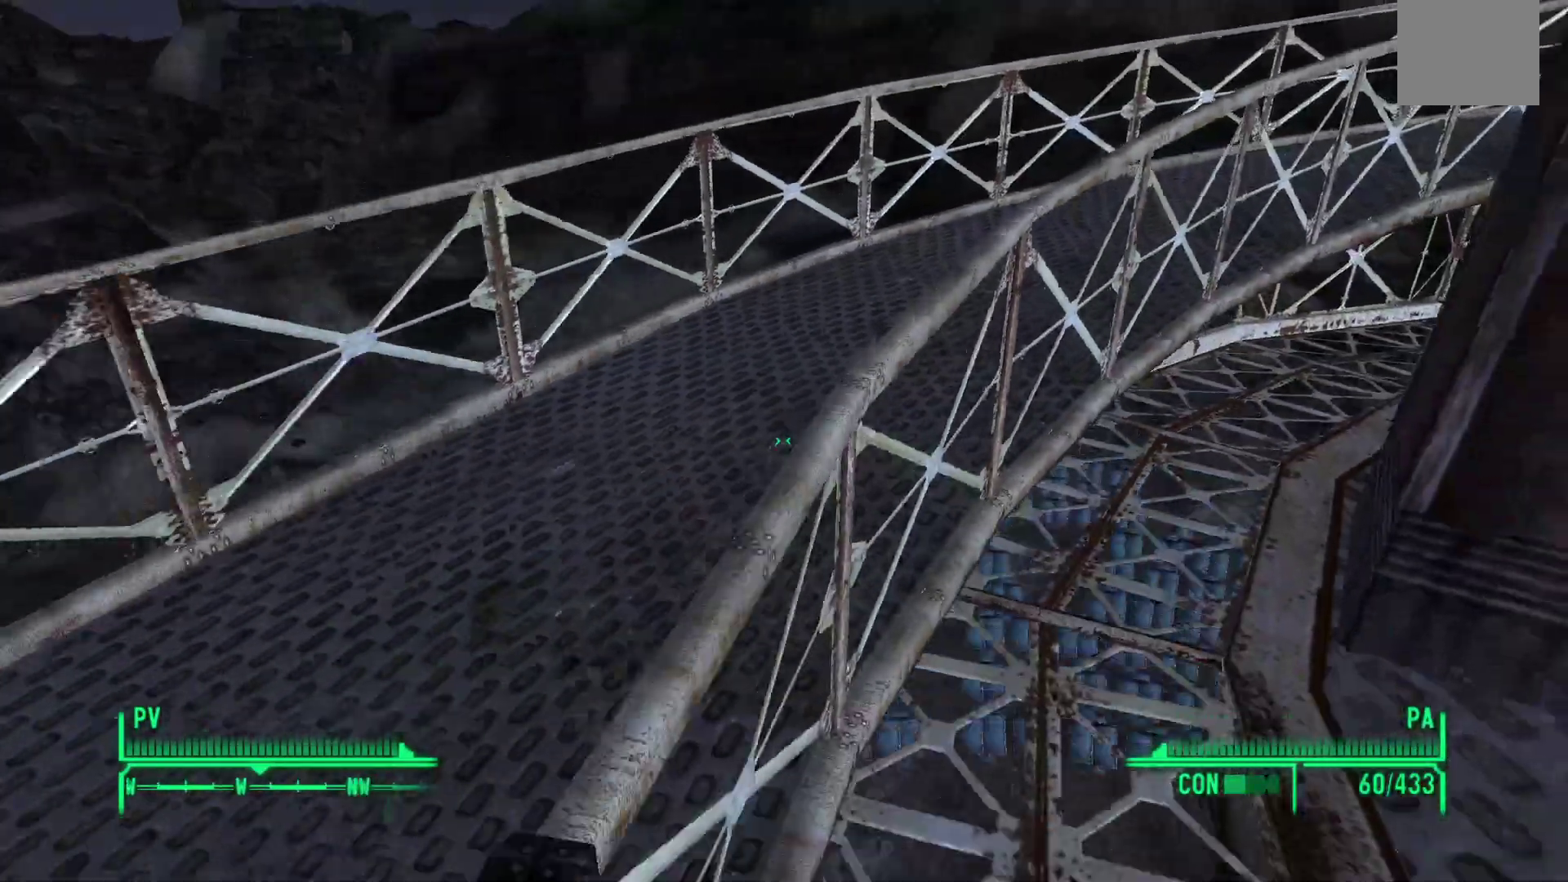
{"dt_ms": 500, "buttons": [], "left_stick": "up-left", "right_stick": "right"}
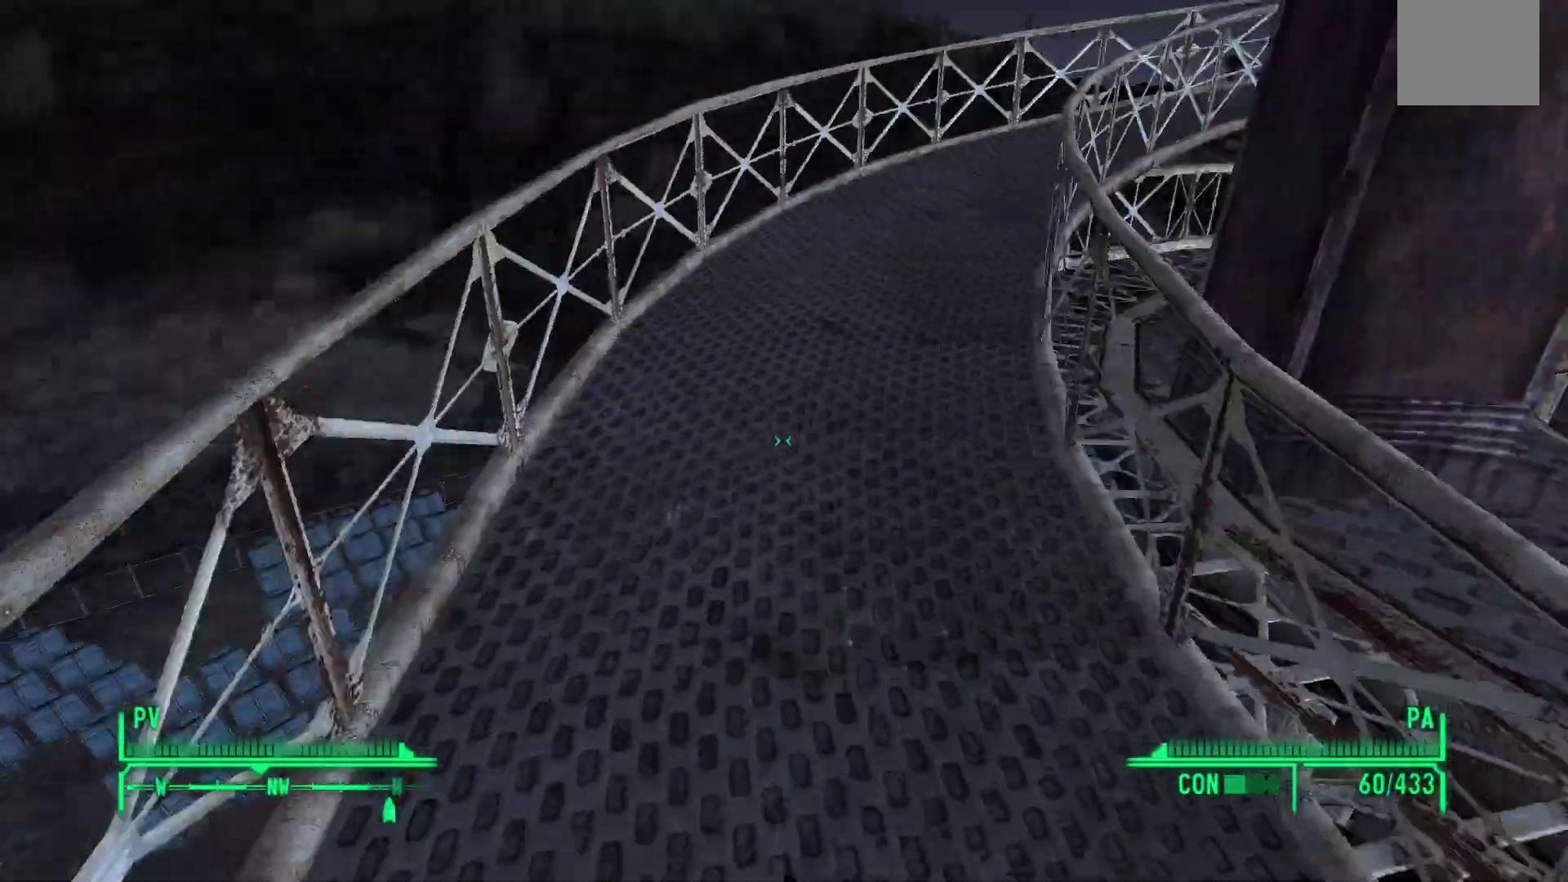
{"dt_ms": 500, "buttons": [], "left_stick": "up-left", "right_stick": "right", "events": [[100, "right_stick", "center"], [400, "right_stick", "right"]]}
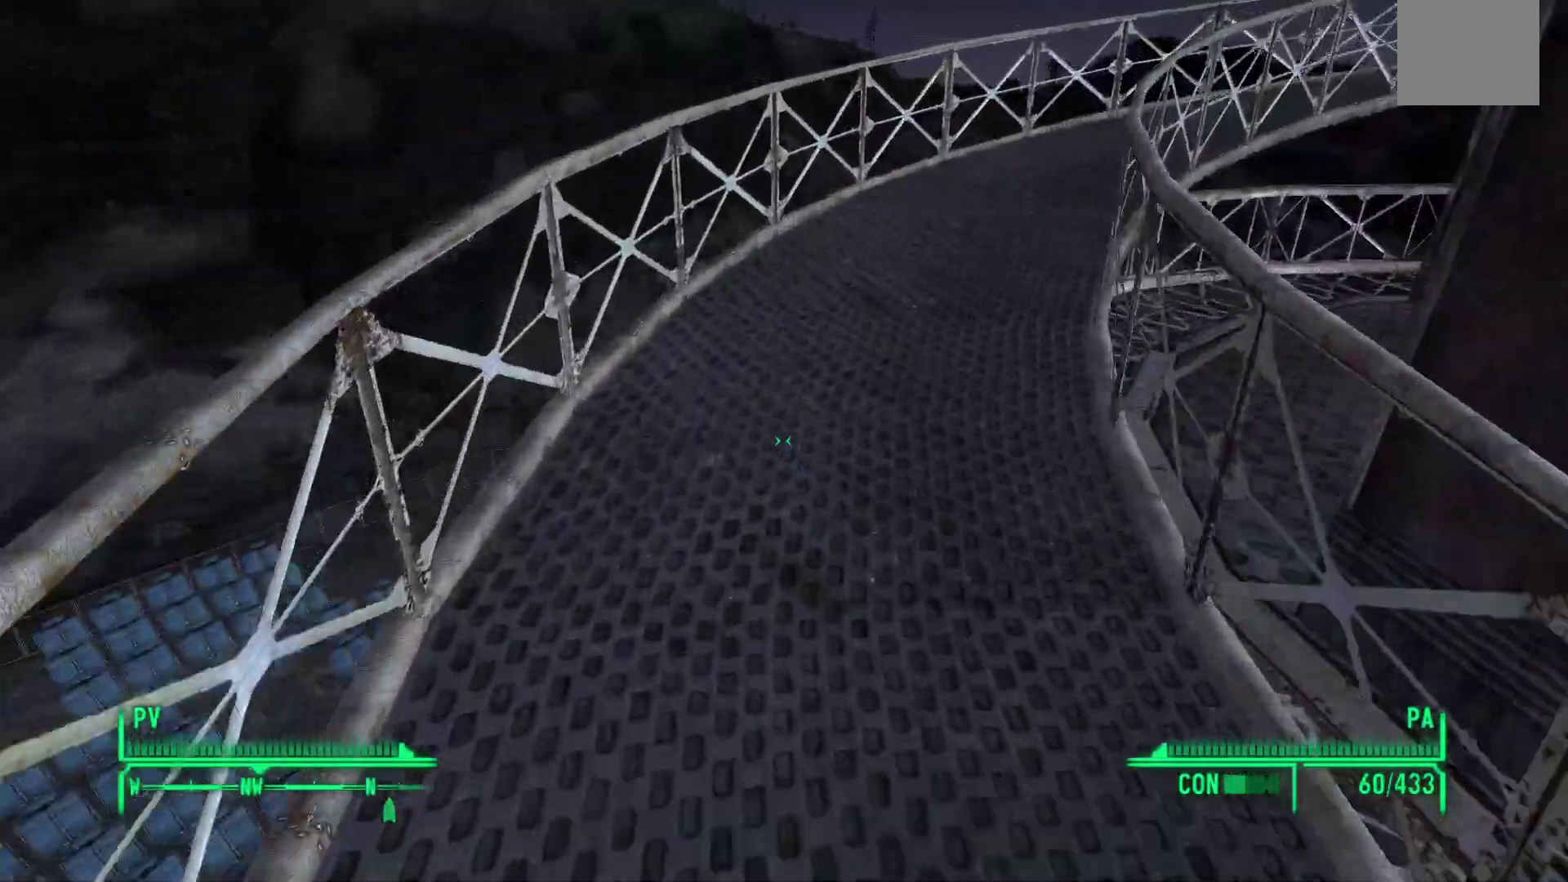
{"dt_ms": 500, "buttons": [], "left_stick": "up-left", "right_stick": "center", "events": [[400, "right_stick", "center"]]}
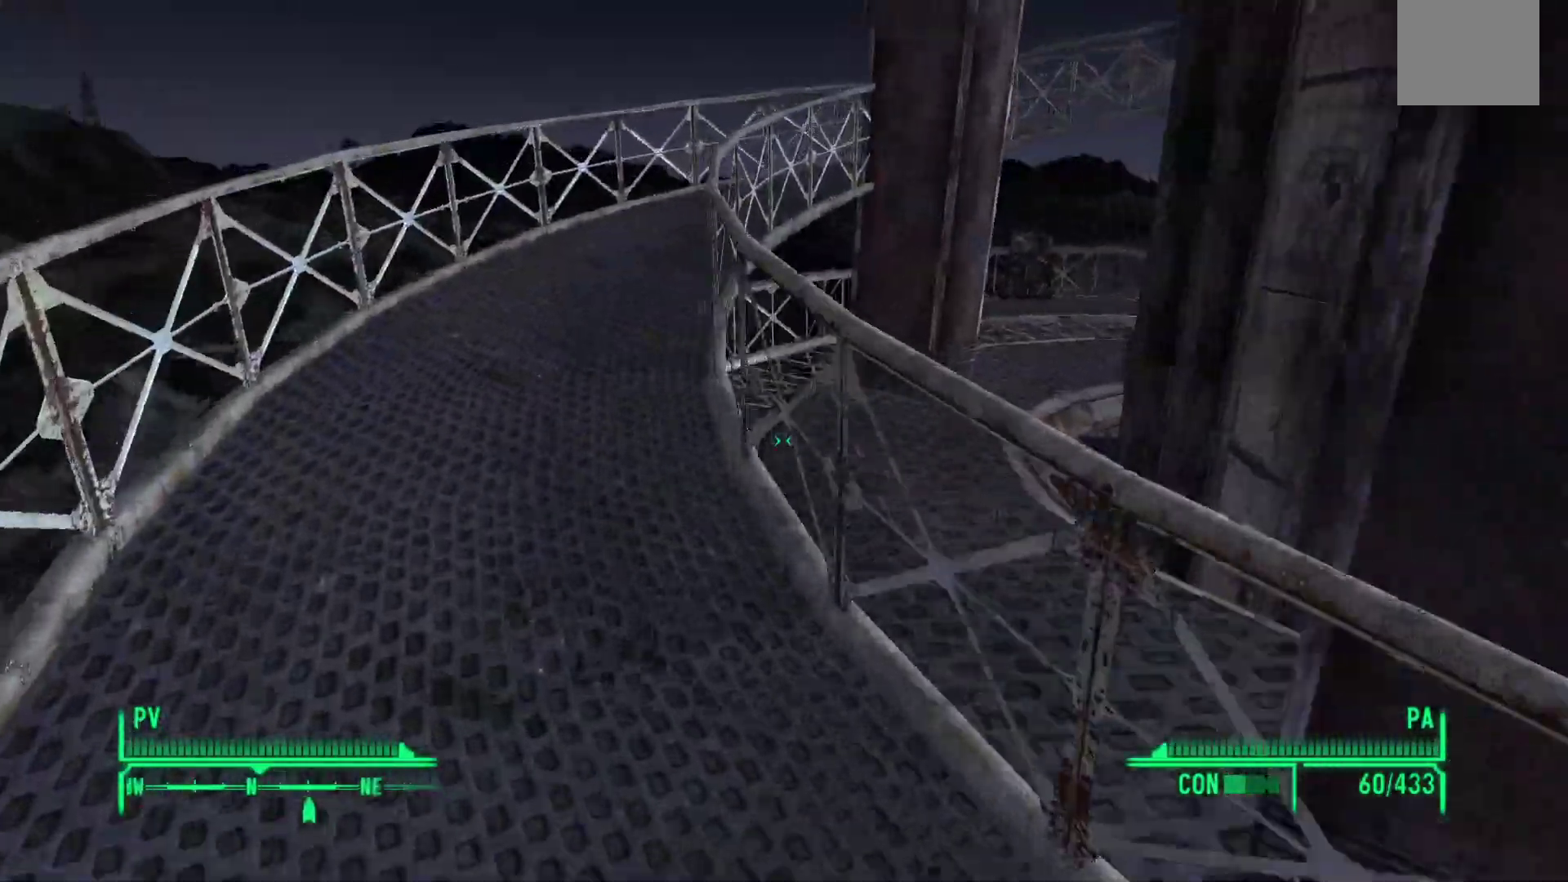
{"dt_ms": 1000, "buttons": [], "left_stick": "up-left", "right_stick": "center"}
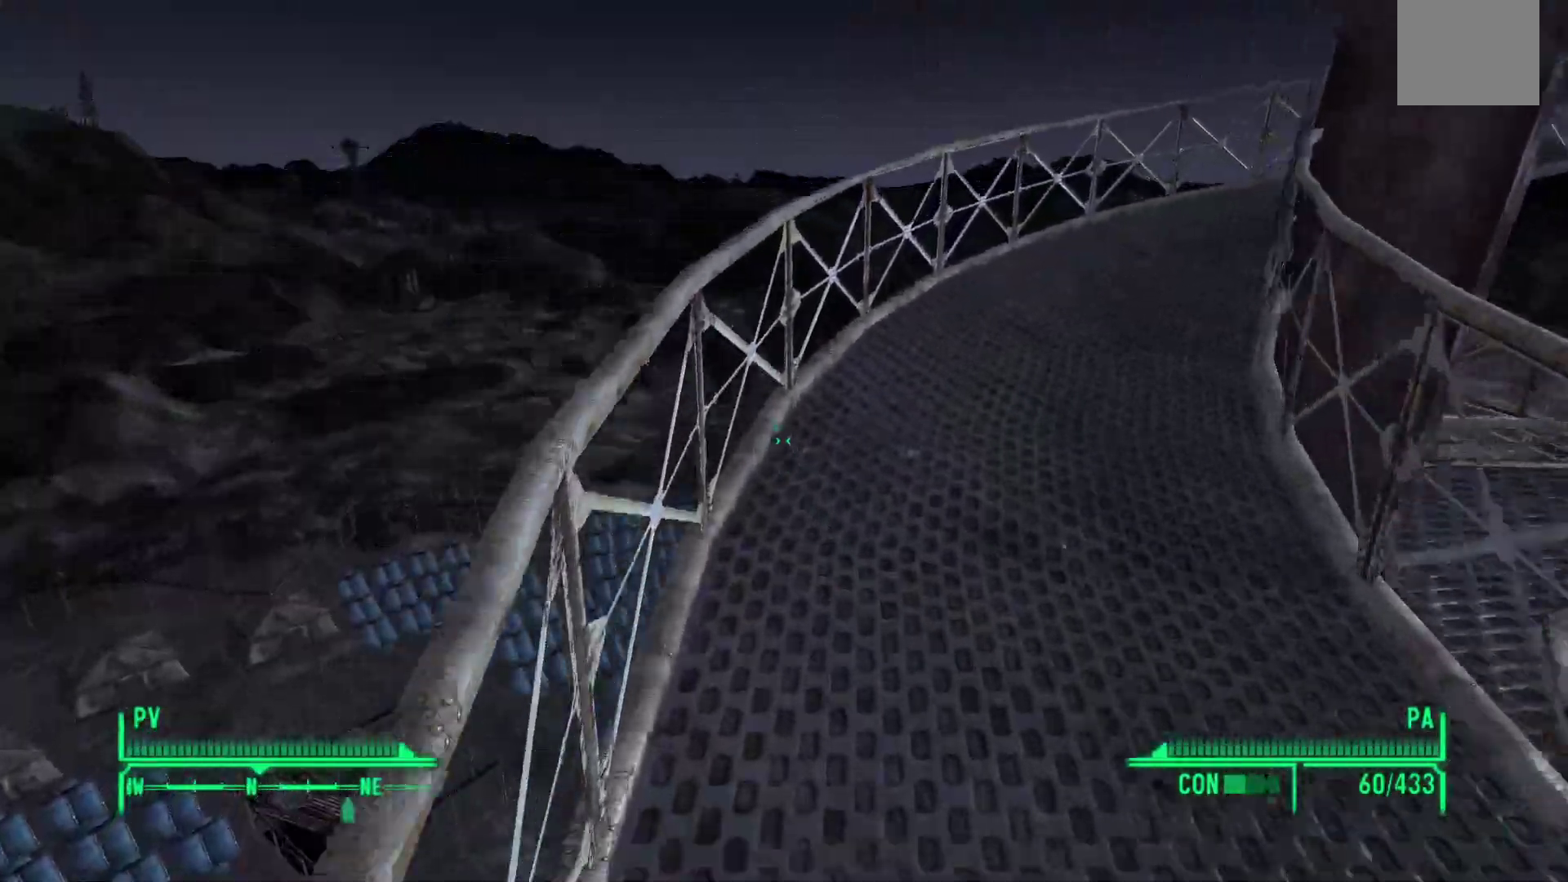
{"dt_ms": 500, "buttons": [], "left_stick": "up-left", "right_stick": "center", "events": []}
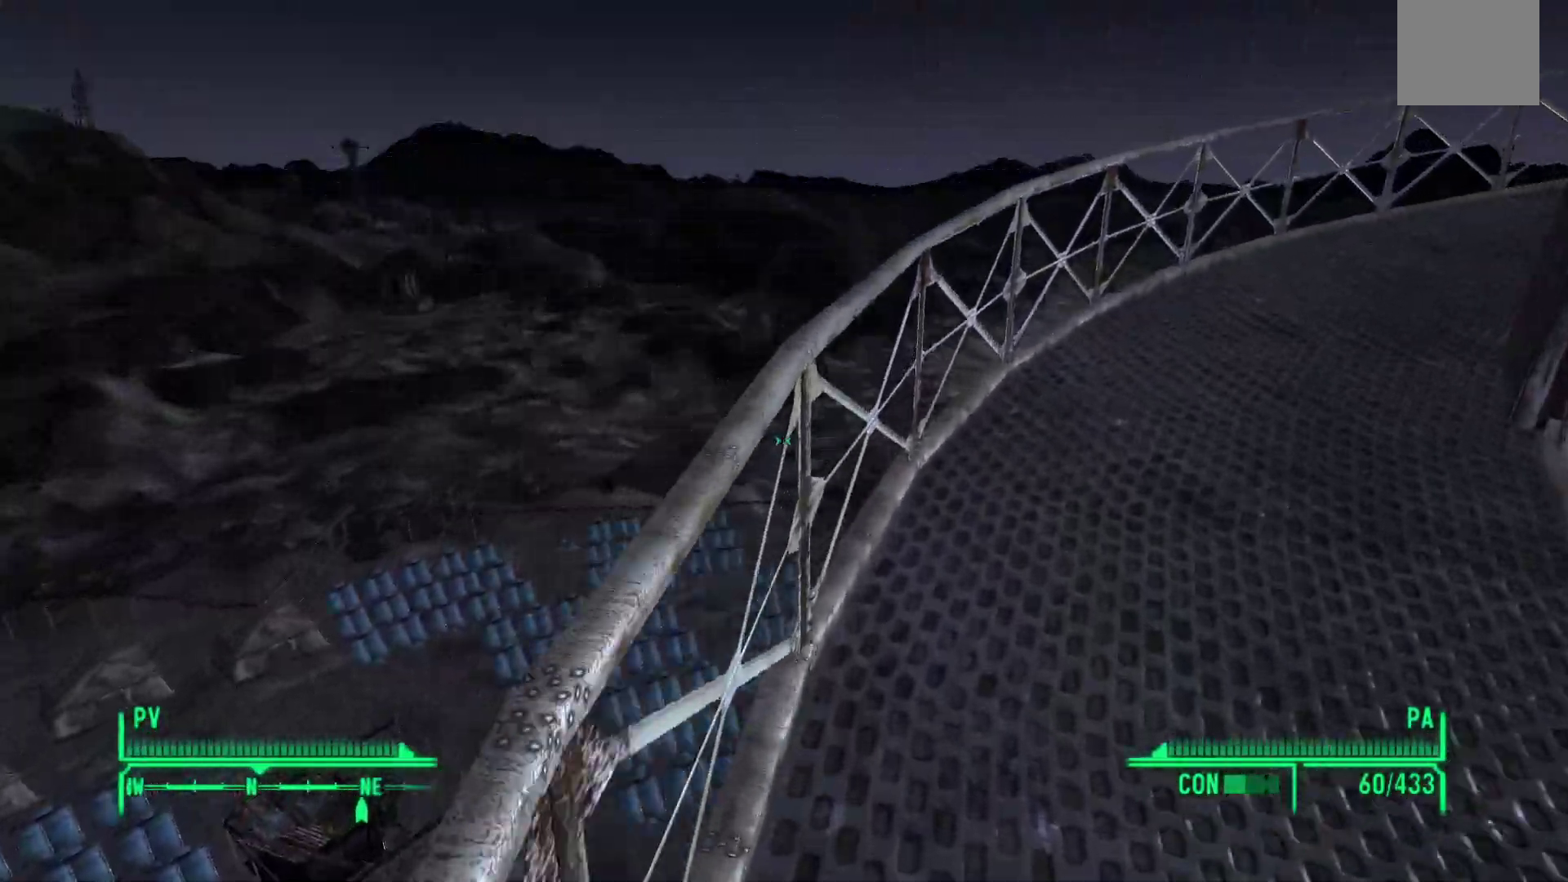
{"dt_ms": 500, "buttons": [], "left_stick": "up", "right_stick": "right", "events": [[367, "right_stick", "right"], [450, "left_stick", "up"]]}
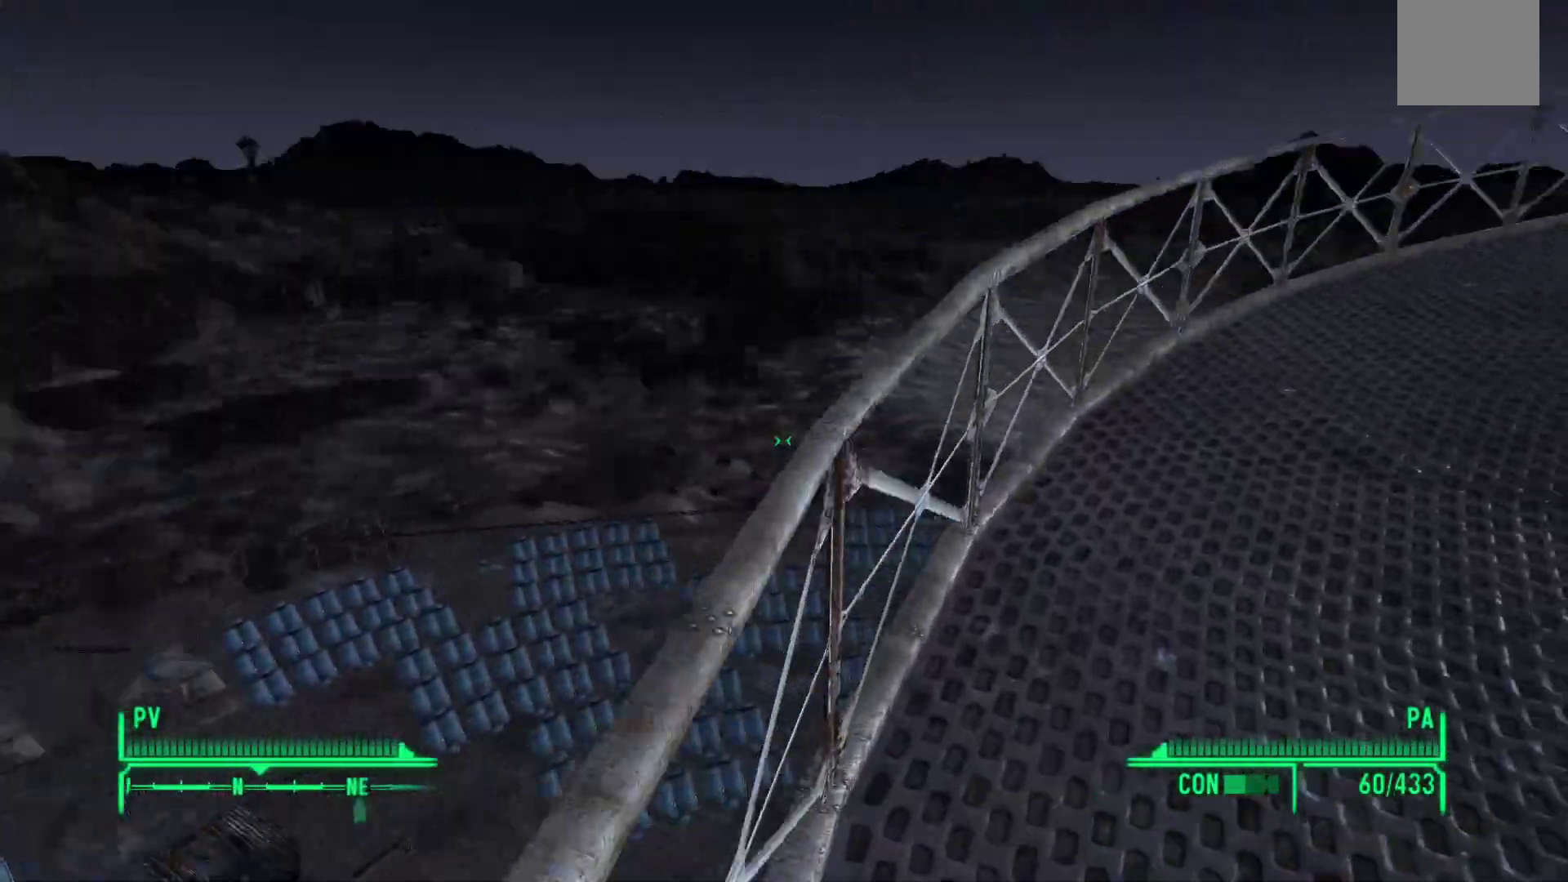
{"dt_ms": 500, "buttons": [], "left_stick": "up-left", "right_stick": "center", "events": [[417, "left_stick", "up-left"], [450, "right_stick", "center"]]}
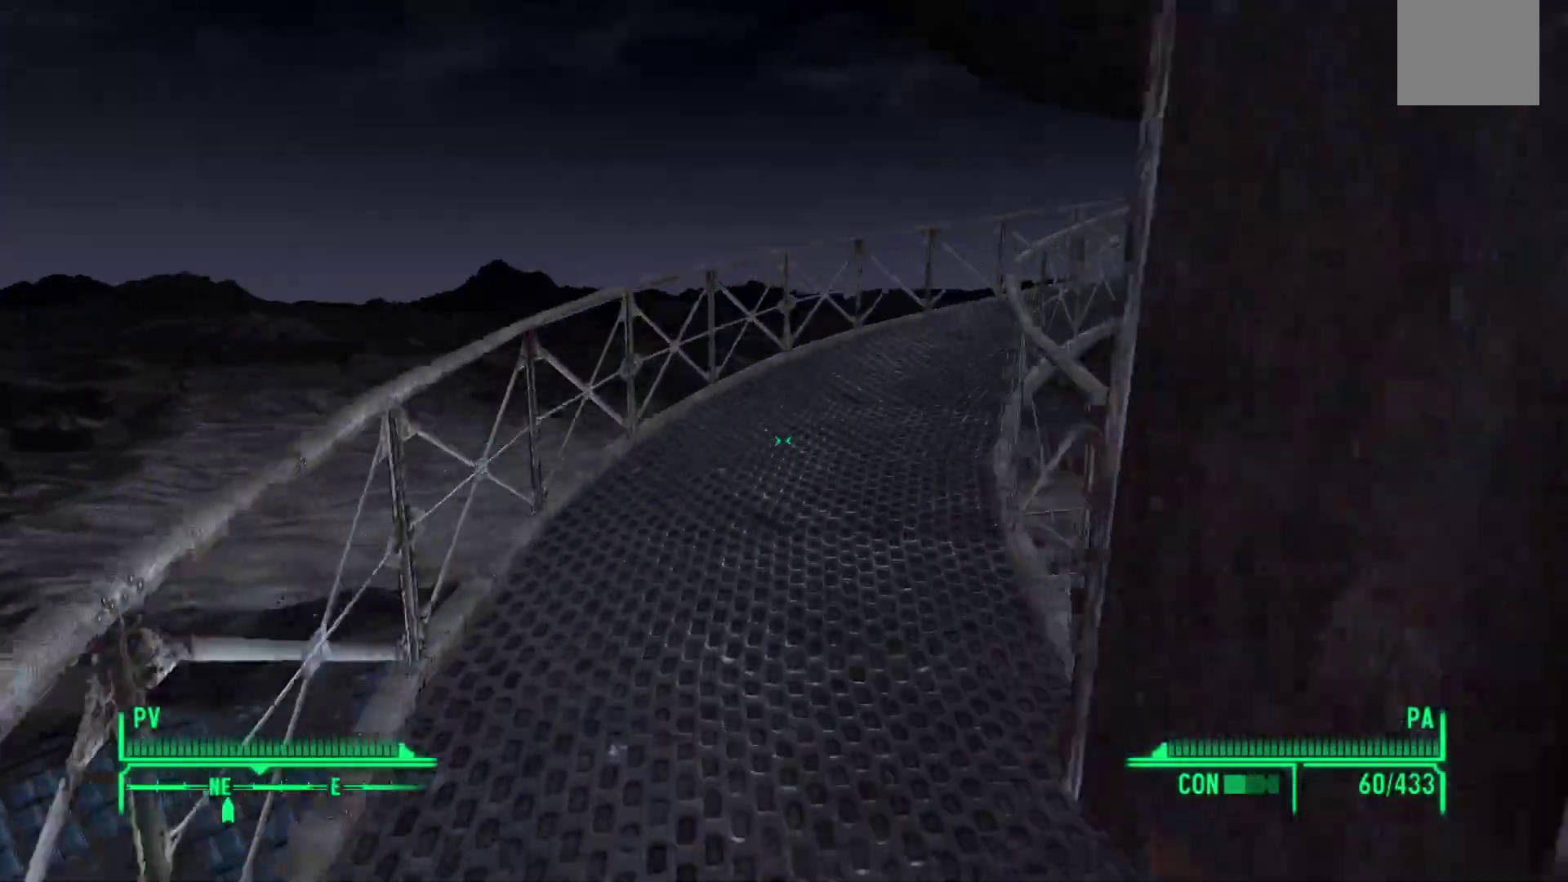
{"dt_ms": 500, "buttons": [], "left_stick": "up-left", "right_stick": "center", "events": [[117, "right_stick", "right"], [467, "right_stick", "center"]]}
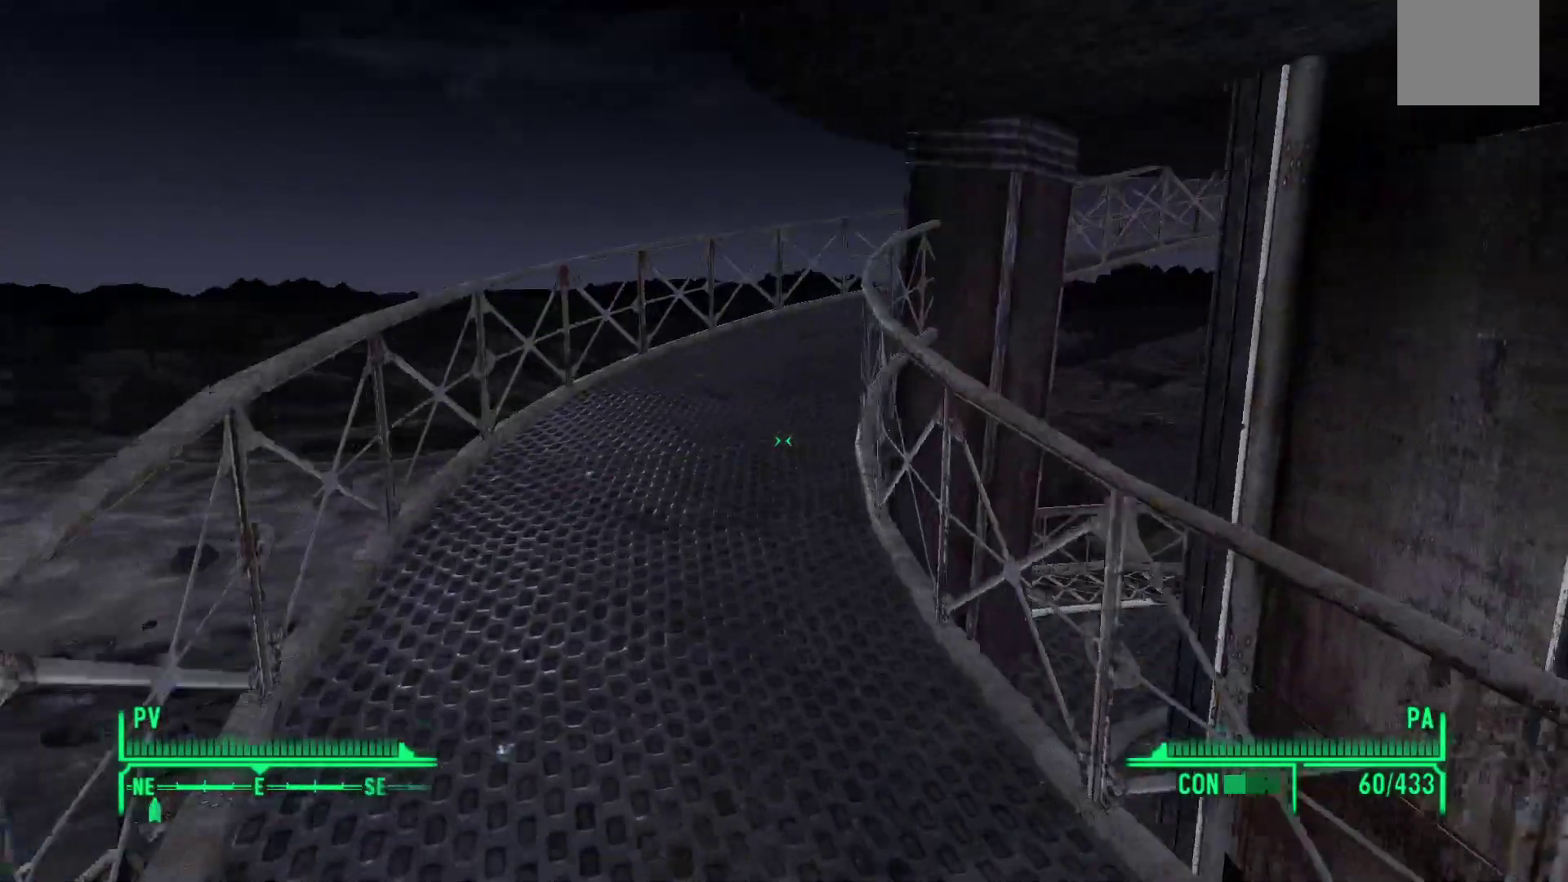
{"dt_ms": 500, "buttons": [], "left_stick": "up-left", "right_stick": "right", "events": [[317, "right_stick", "right"]]}
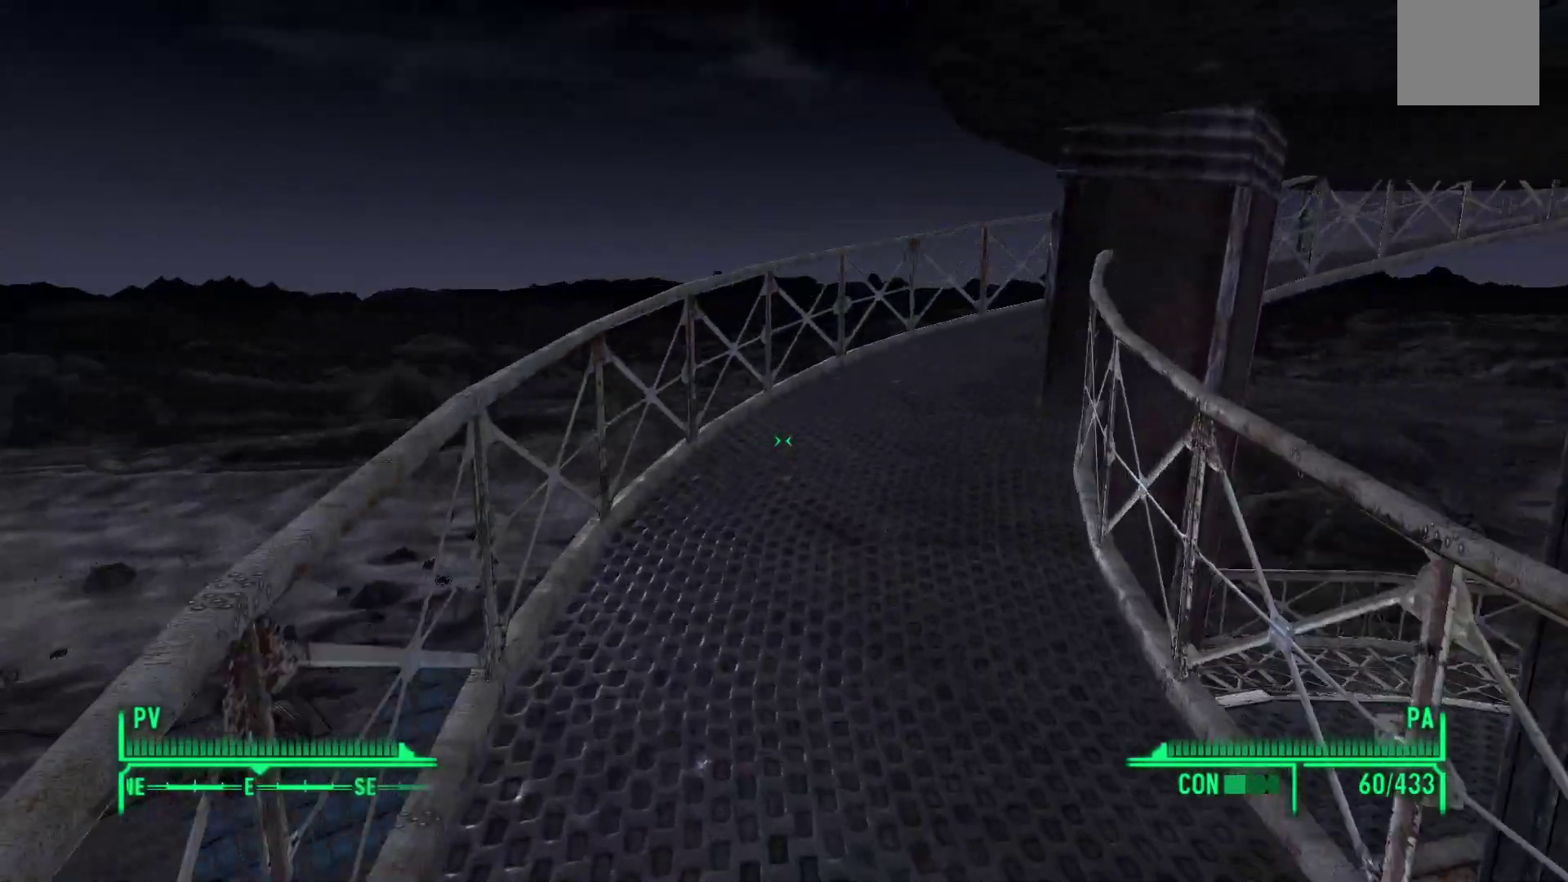
{"dt_ms": 500, "buttons": [], "left_stick": "up-left", "right_stick": "right", "events": []}
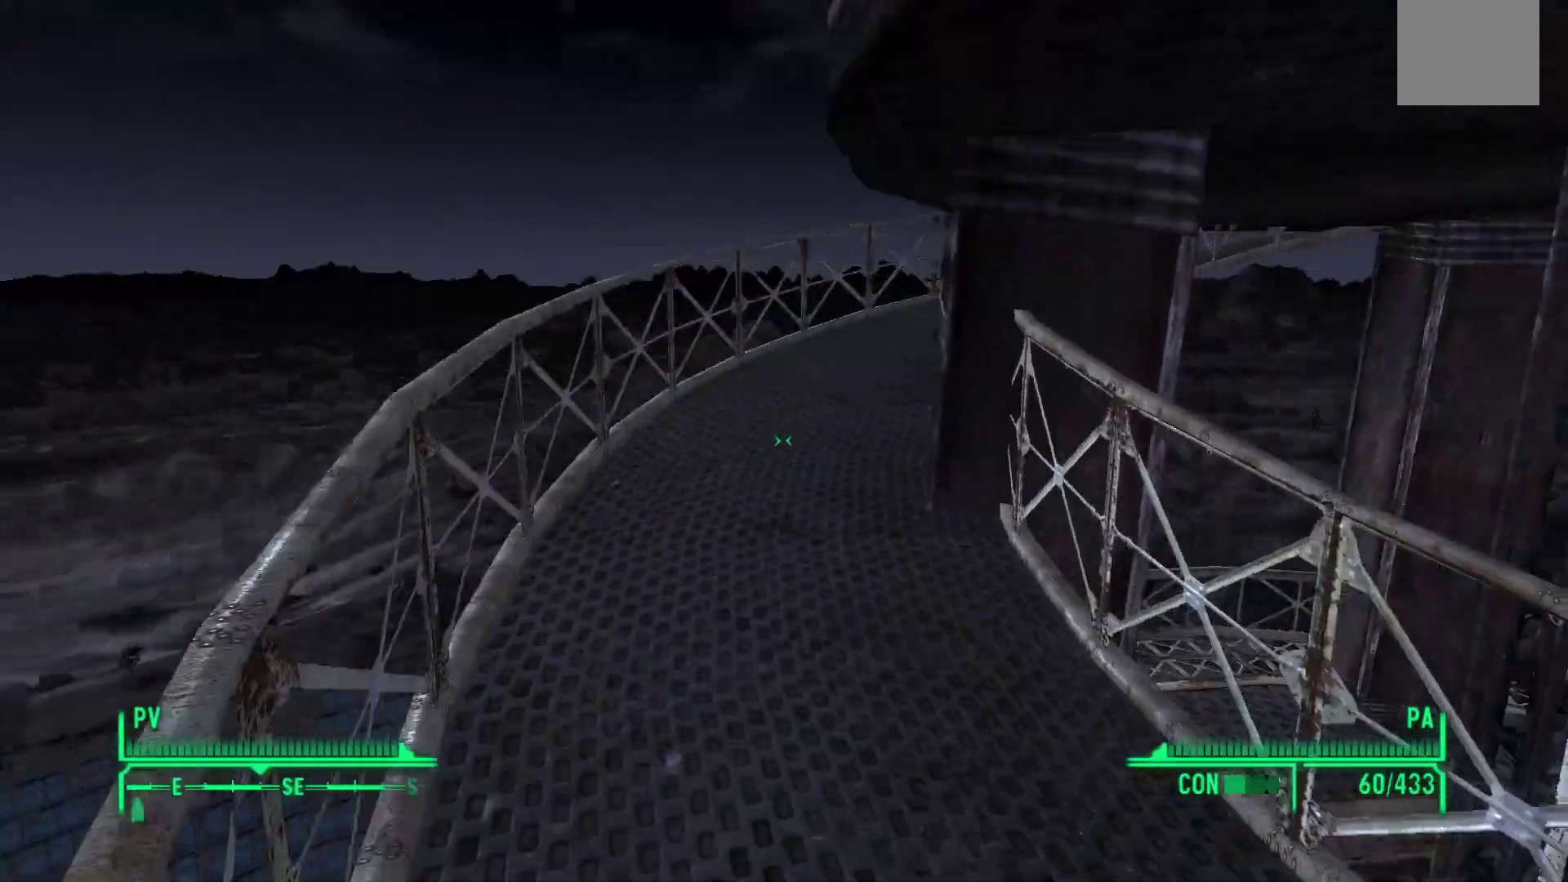
{"dt_ms": 500, "buttons": [], "left_stick": "up-left", "right_stick": "right", "events": [[200, "right_stick", "center"], [483, "right_stick", "right"]]}
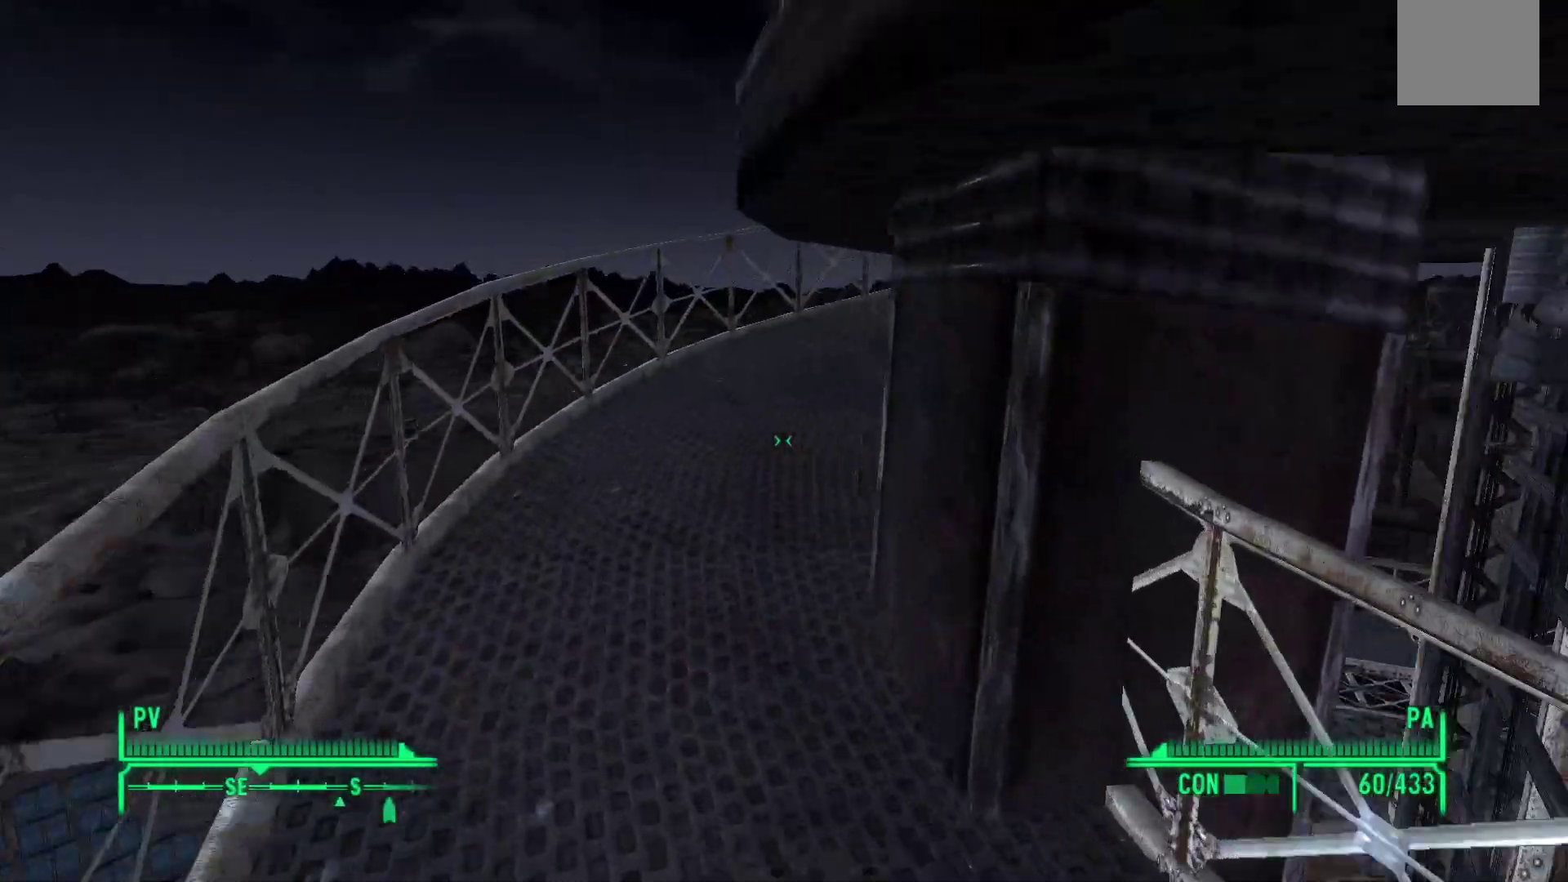
{"dt_ms": 500, "buttons": [], "left_stick": "up-left", "right_stick": "right", "events": []}
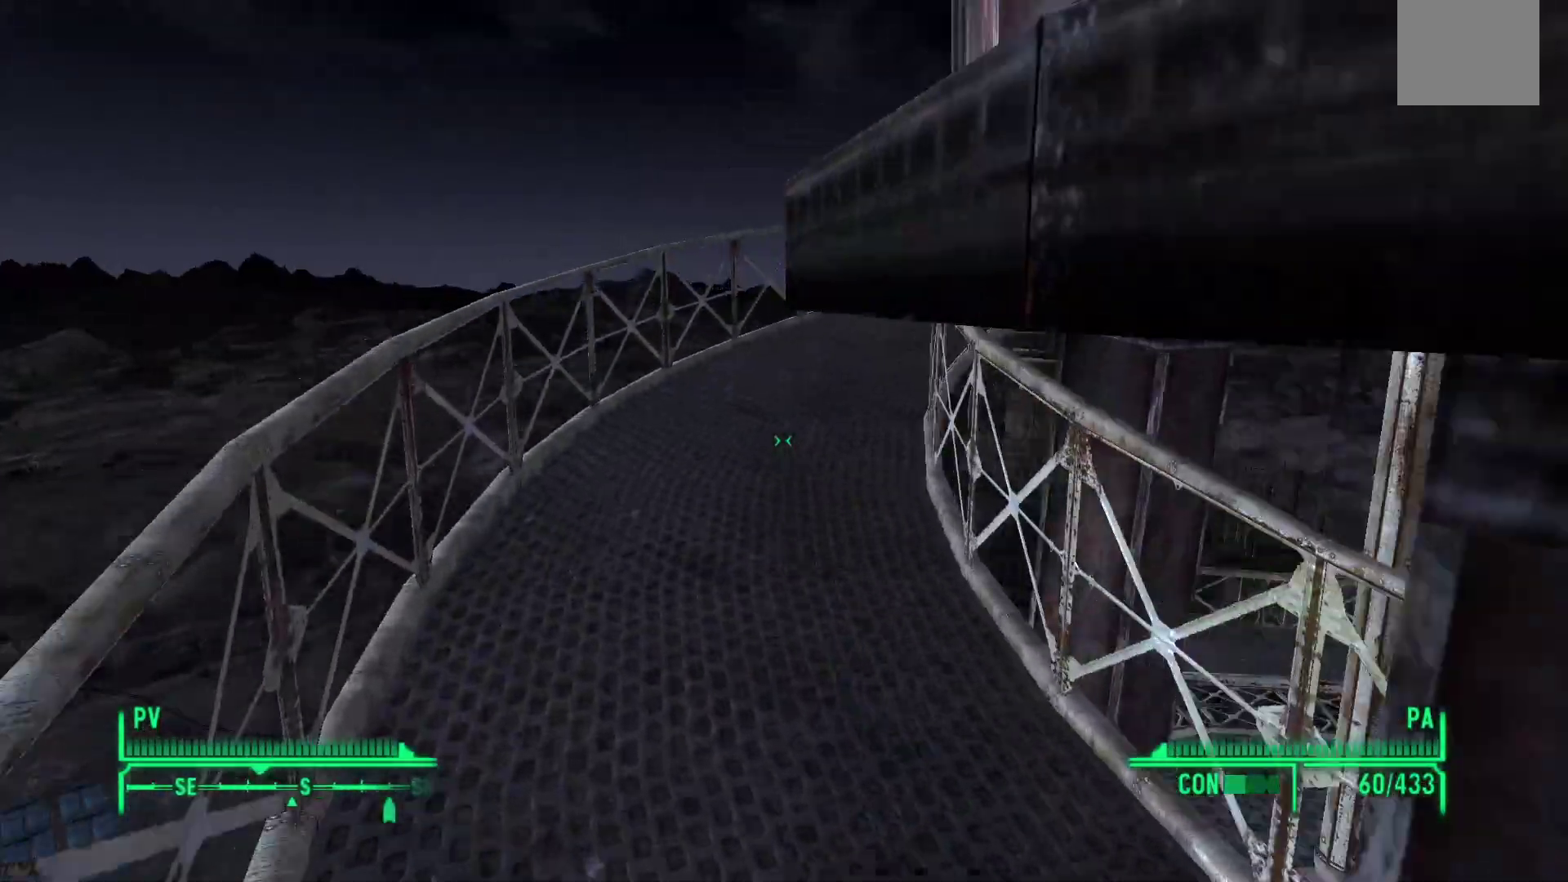
{"dt_ms": 500, "buttons": [], "left_stick": "up-left", "right_stick": "right", "events": []}
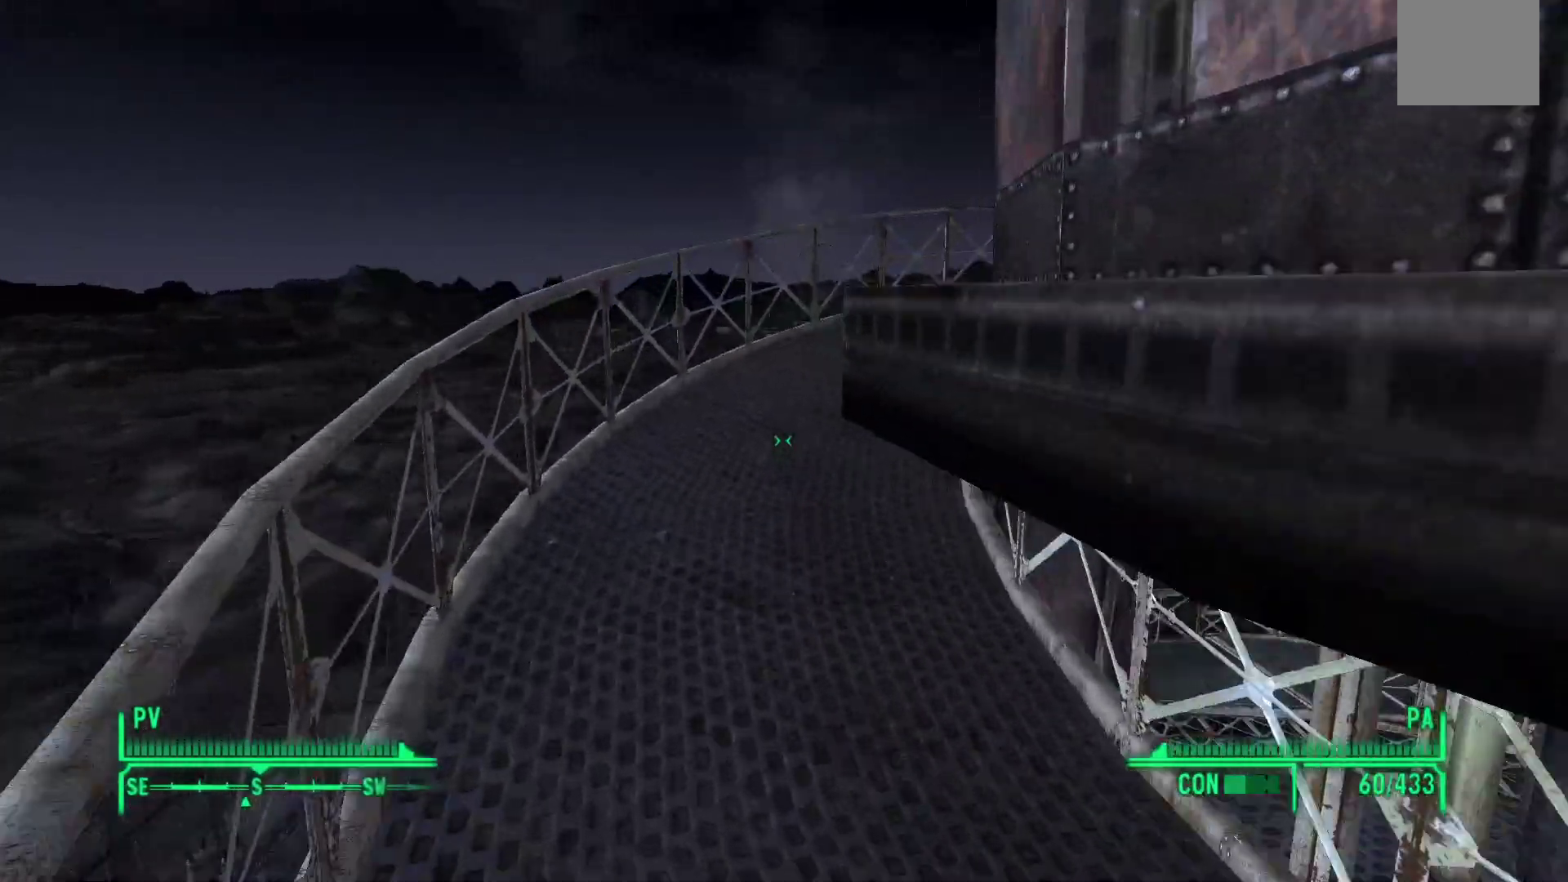
{"dt_ms": 500, "buttons": [], "left_stick": "up-left", "right_stick": "right", "events": []}
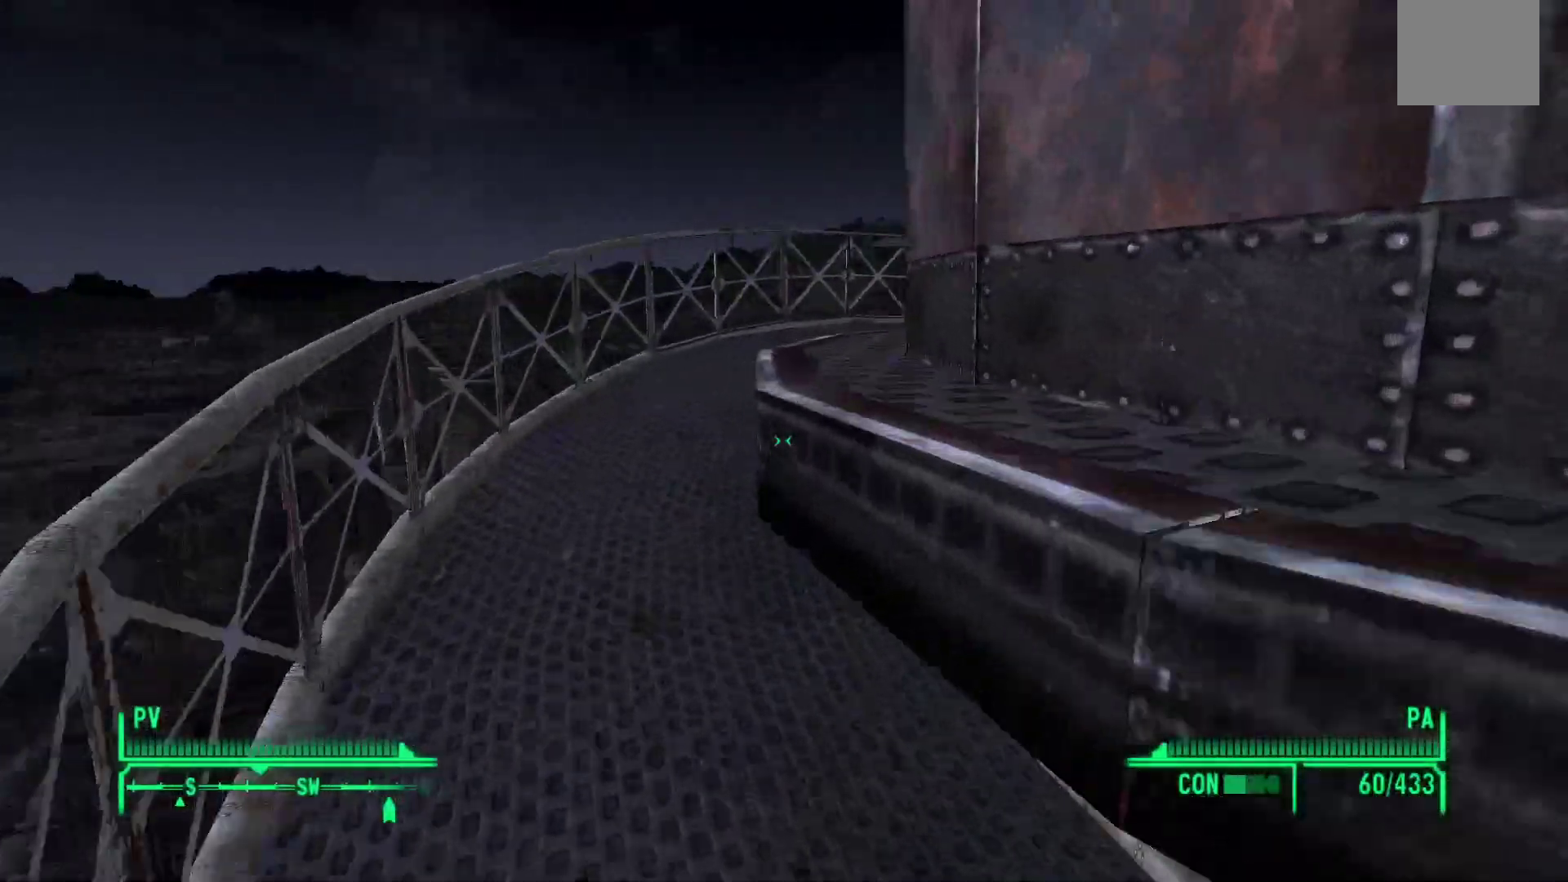
{"dt_ms": 500, "buttons": [], "left_stick": "up-left", "right_stick": "right", "events": []}
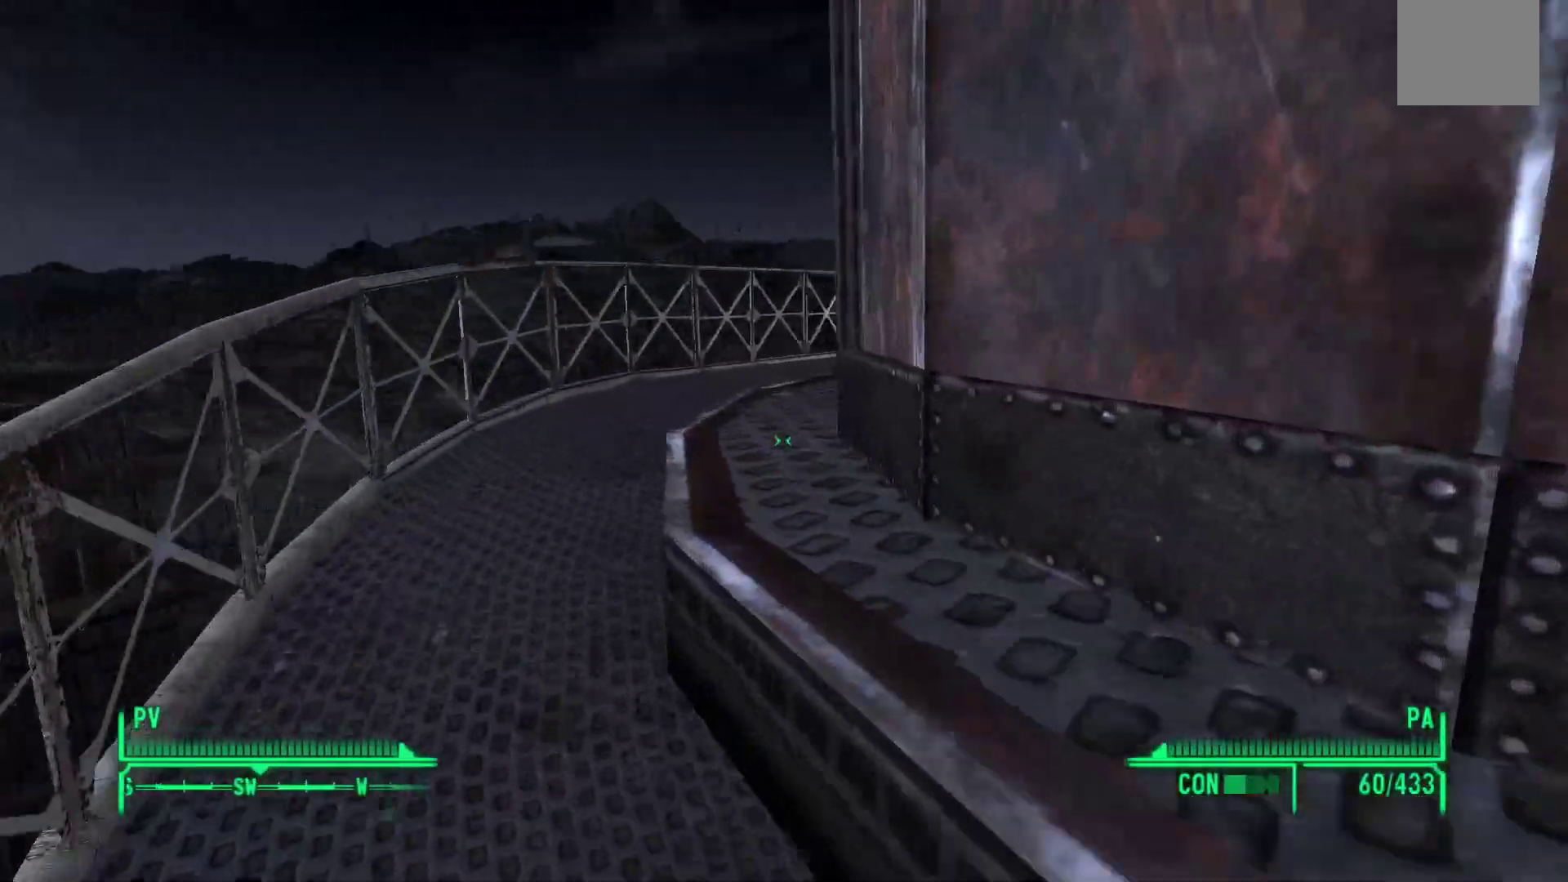
{"dt_ms": 500, "buttons": [], "left_stick": "up-left", "right_stick": "right", "events": []}
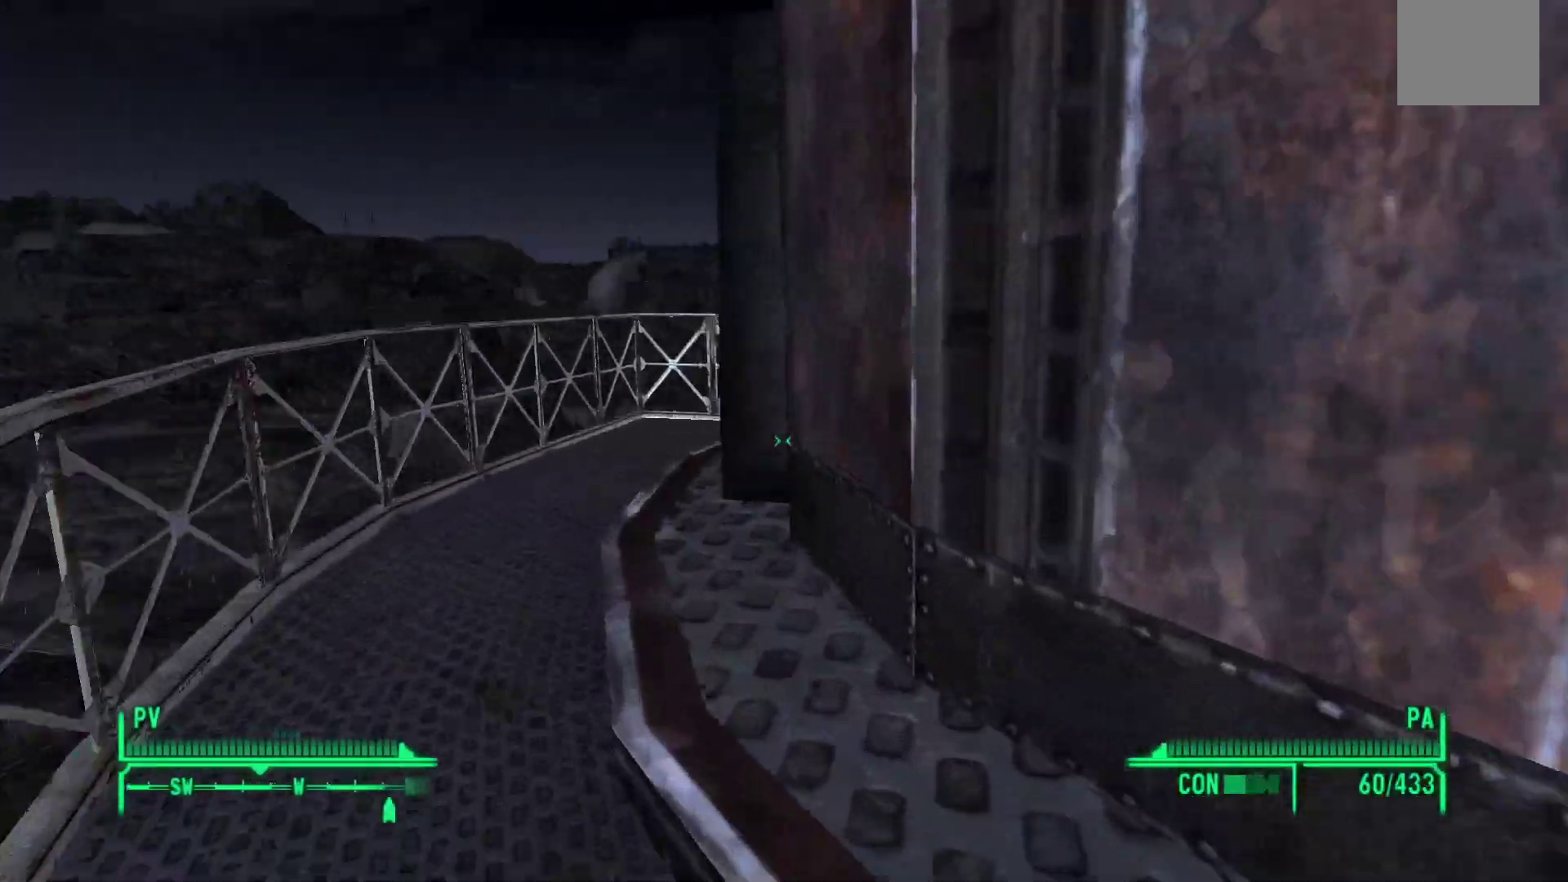
{"dt_ms": 500, "buttons": [], "left_stick": "up-left", "right_stick": "right"}
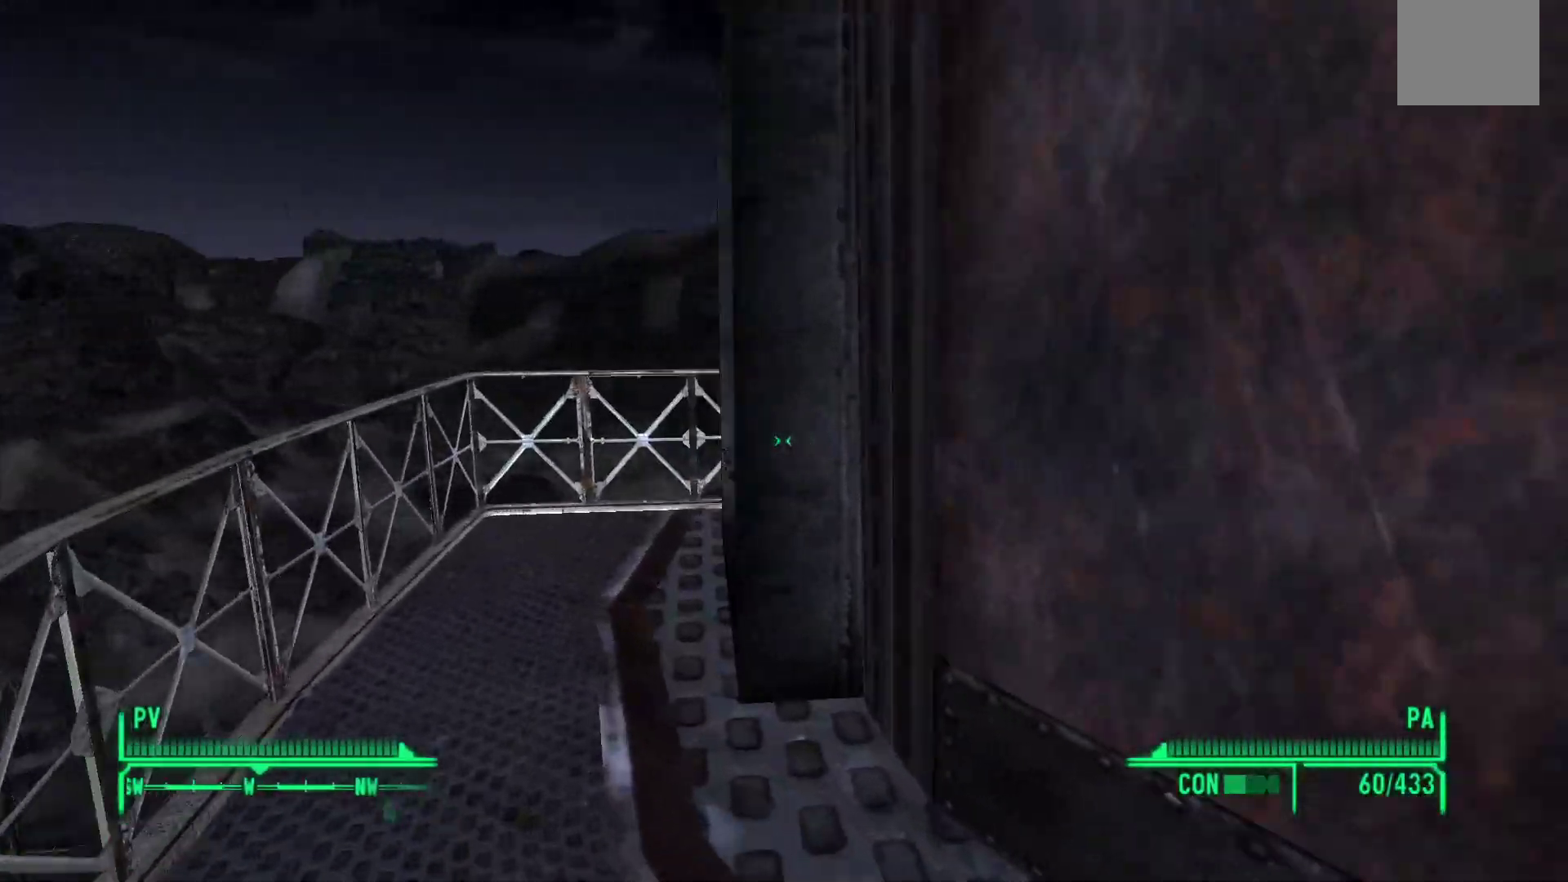
{"dt_ms": 500, "buttons": [], "left_stick": "up-left", "right_stick": "right", "events": []}
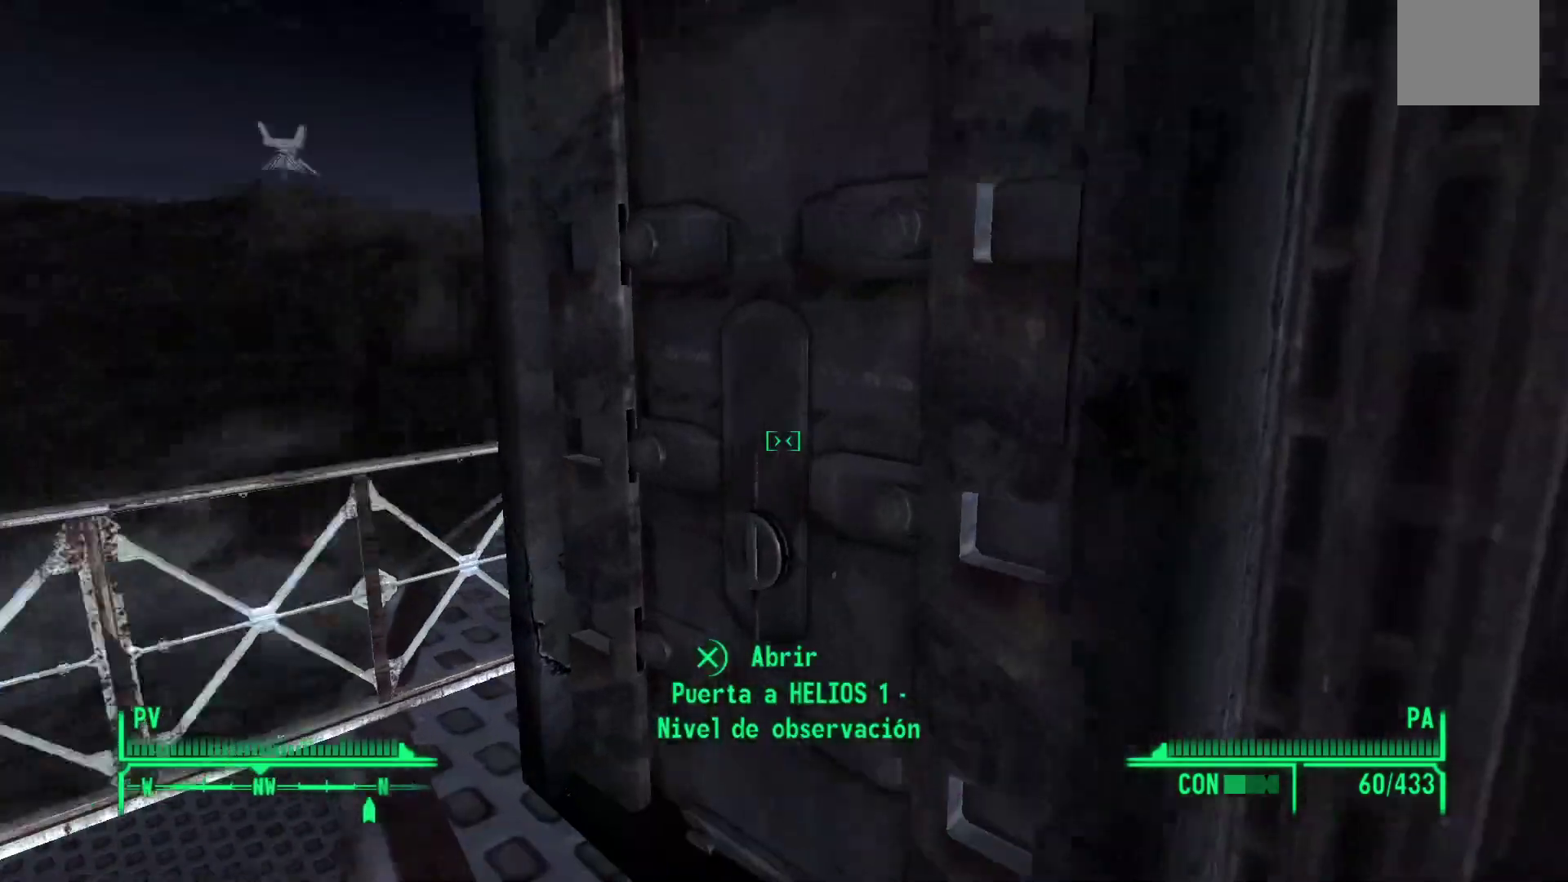
{"dt_ms": 500, "buttons": [], "left_stick": "center", "right_stick": "center", "events": [[117, "right_stick", "center"], [133, "left_stick", "center"], [300, "A", "down"], [400, "A", "up"]]}
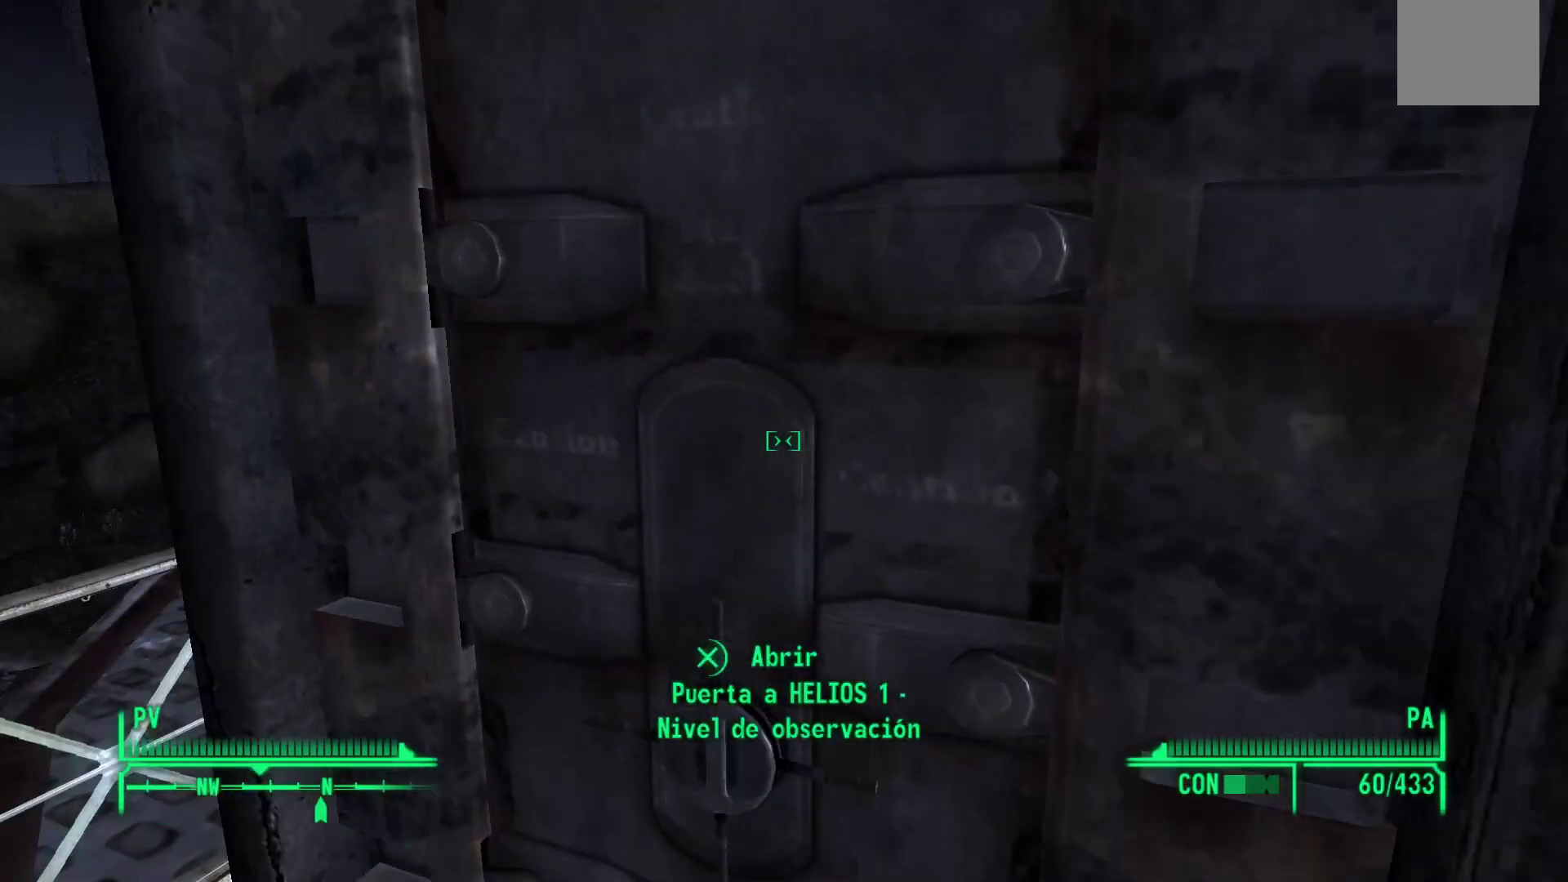
{"dt_ms": 500, "buttons": [], "left_stick": "center", "right_stick": "center", "events": []}
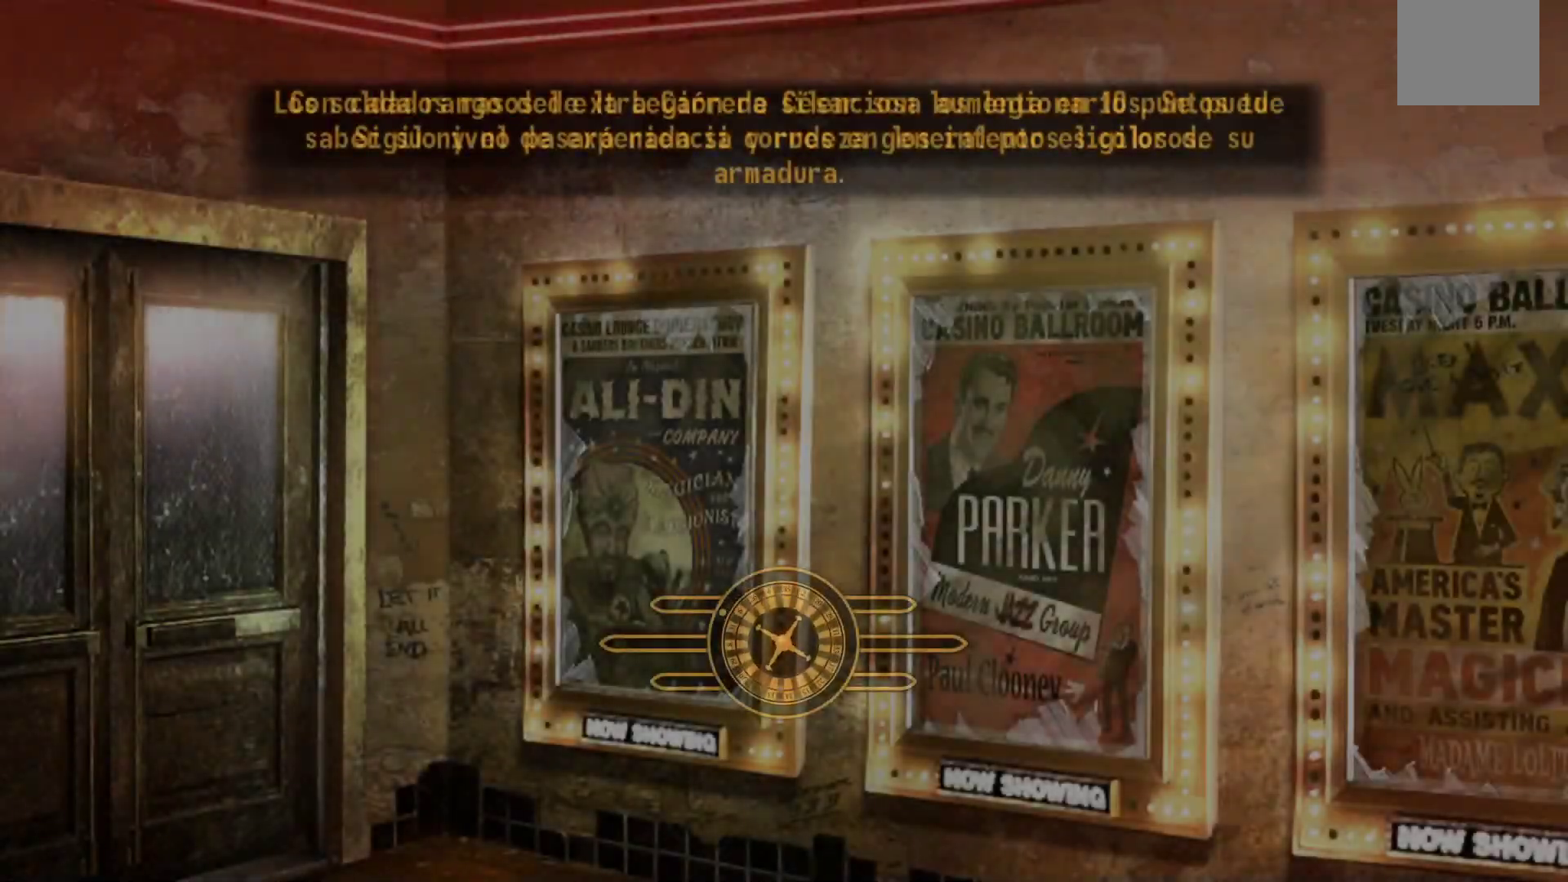
{"dt_ms": 500, "buttons": [], "left_stick": "center", "right_stick": "center", "events": []}
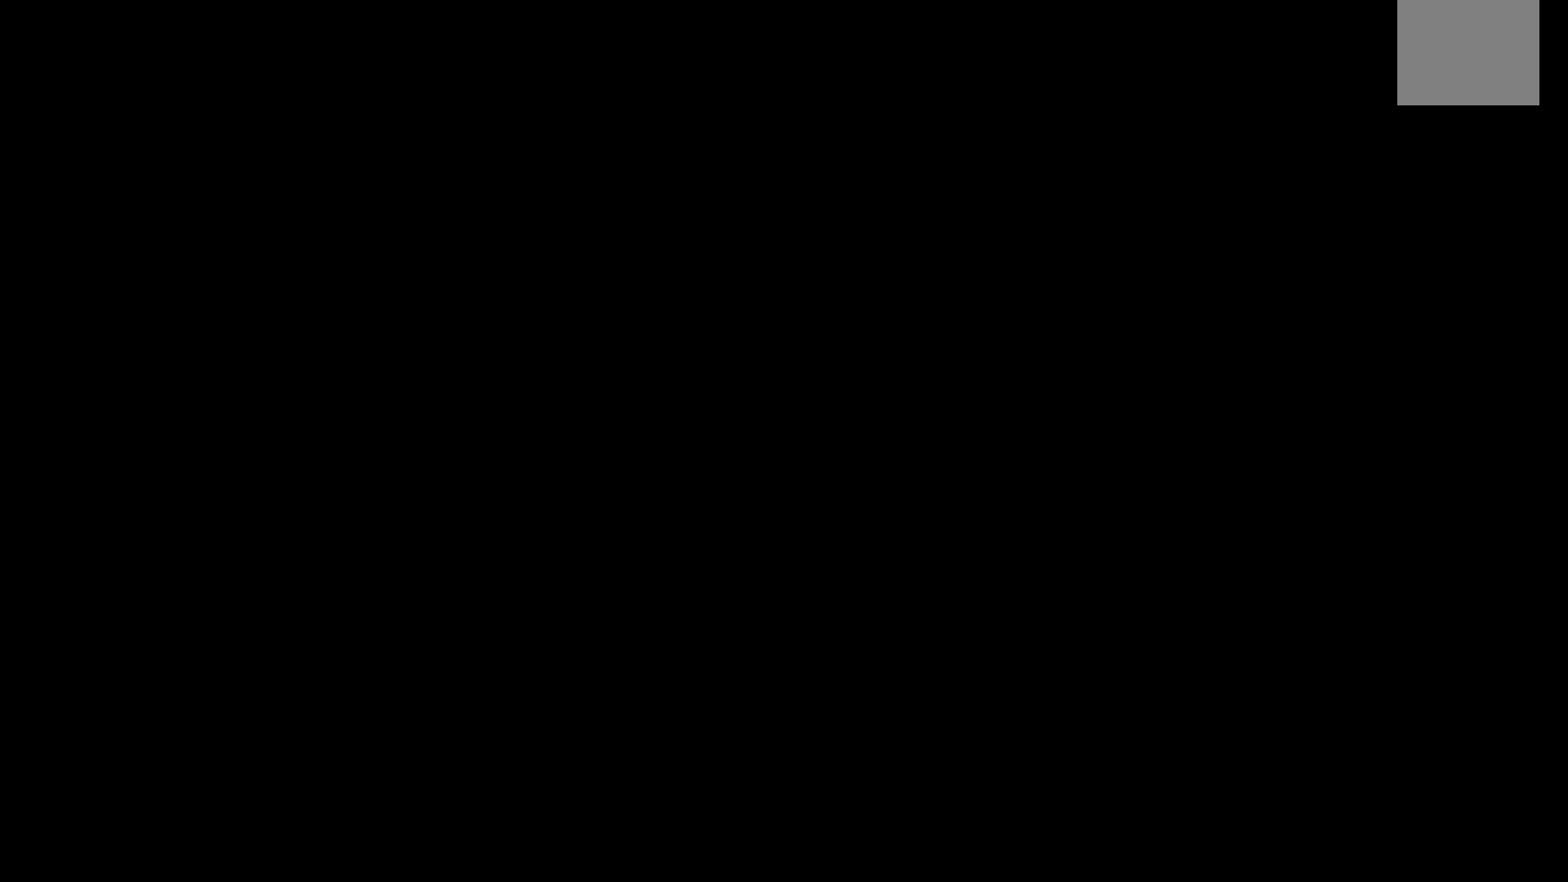
{"dt_ms": 500, "buttons": [], "left_stick": "center", "right_stick": "center", "events": []}
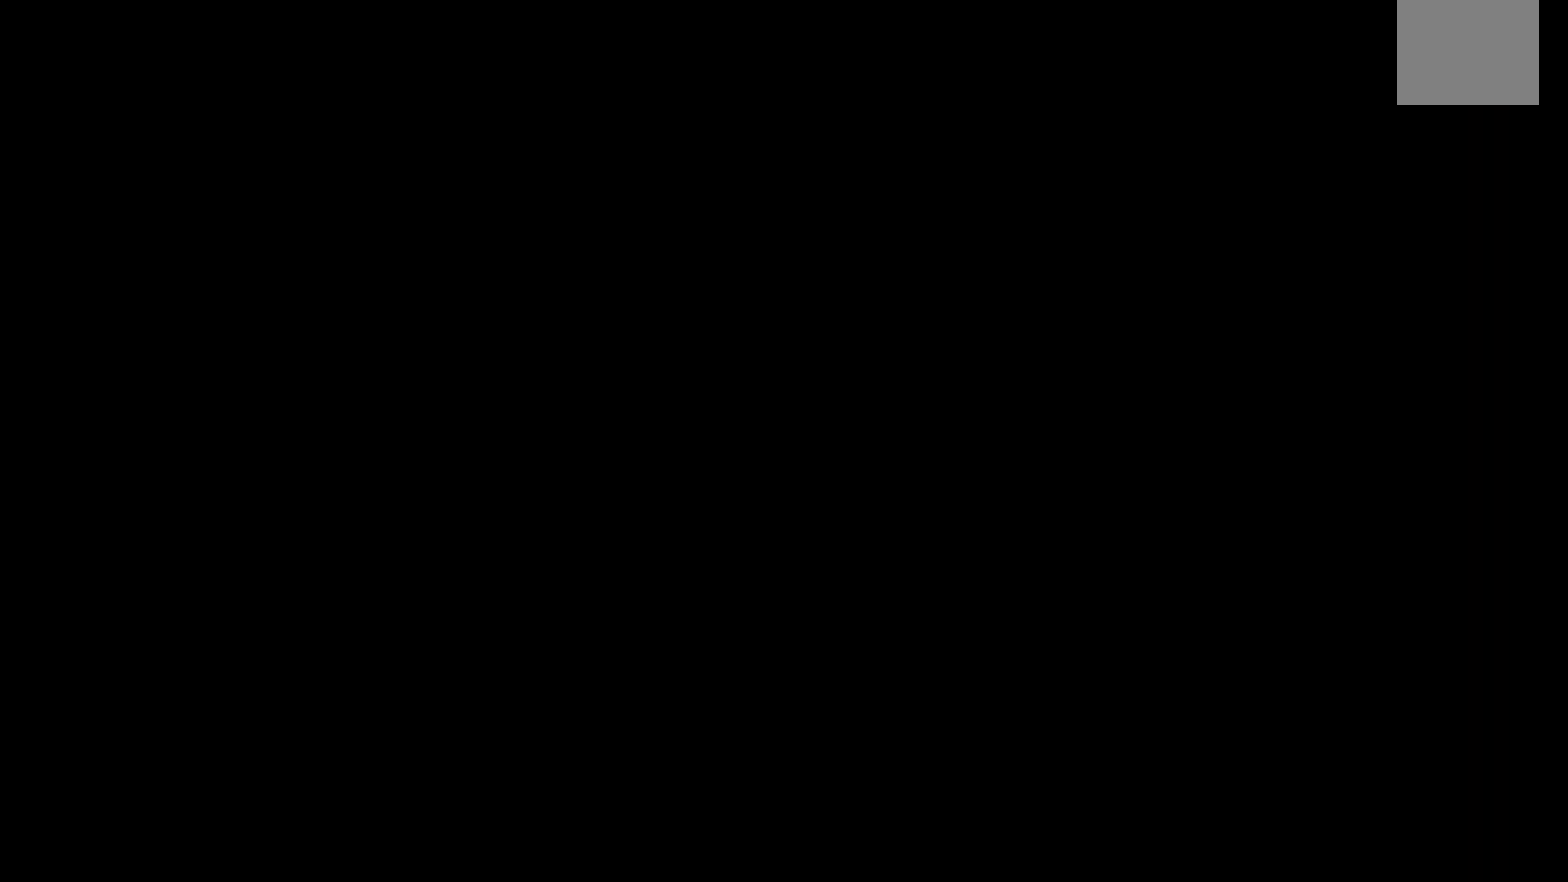
{"dt_ms": 500, "buttons": [], "left_stick": "center", "right_stick": "center", "events": []}
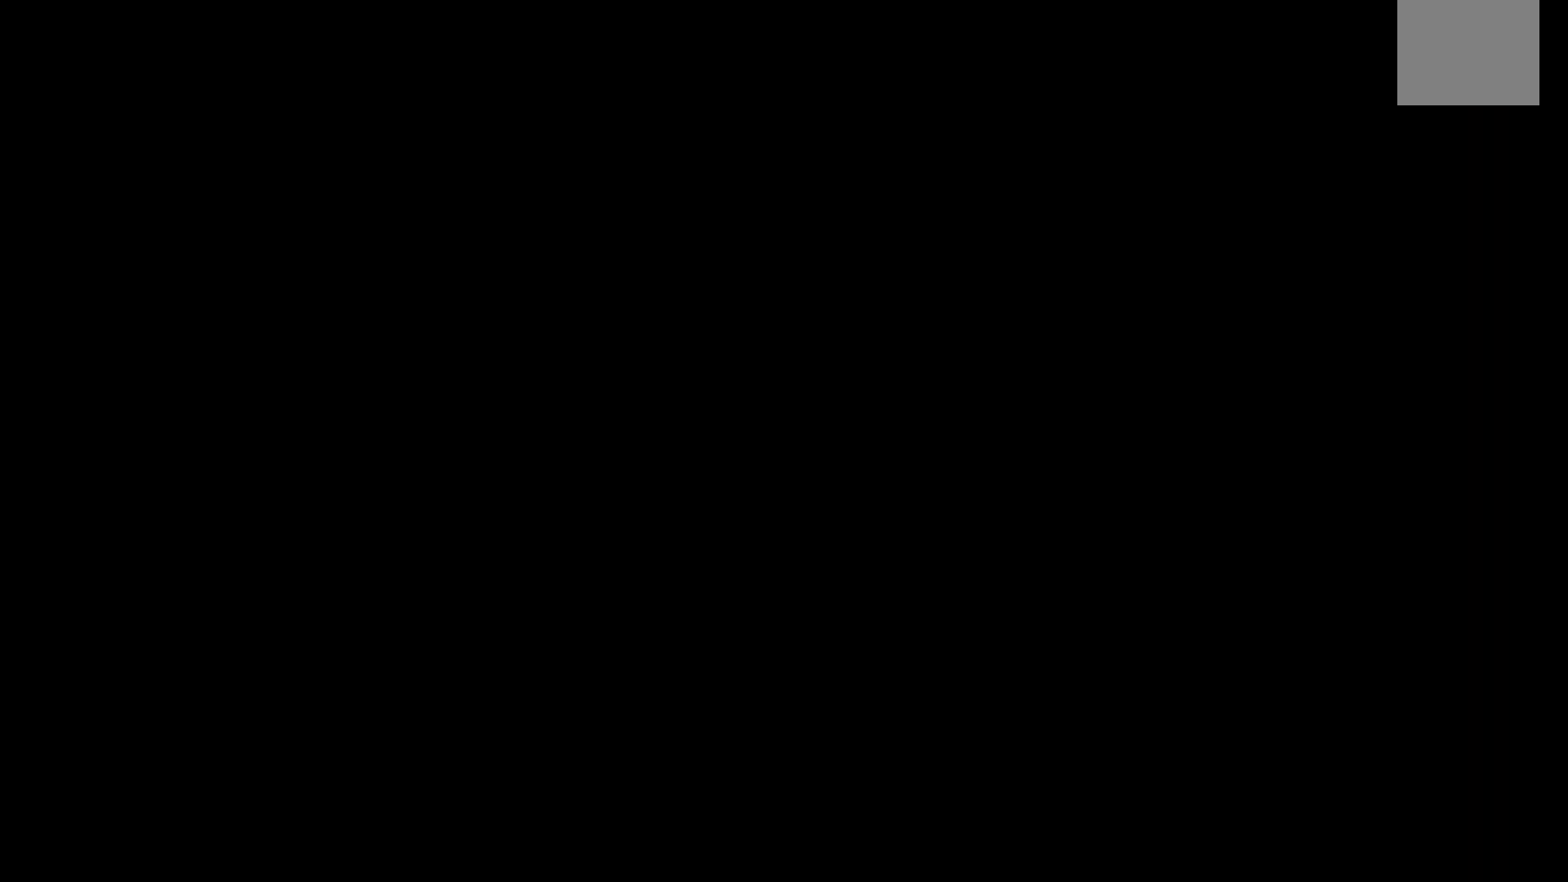
{"dt_ms": 500, "buttons": [], "left_stick": "center", "right_stick": "center", "events": []}
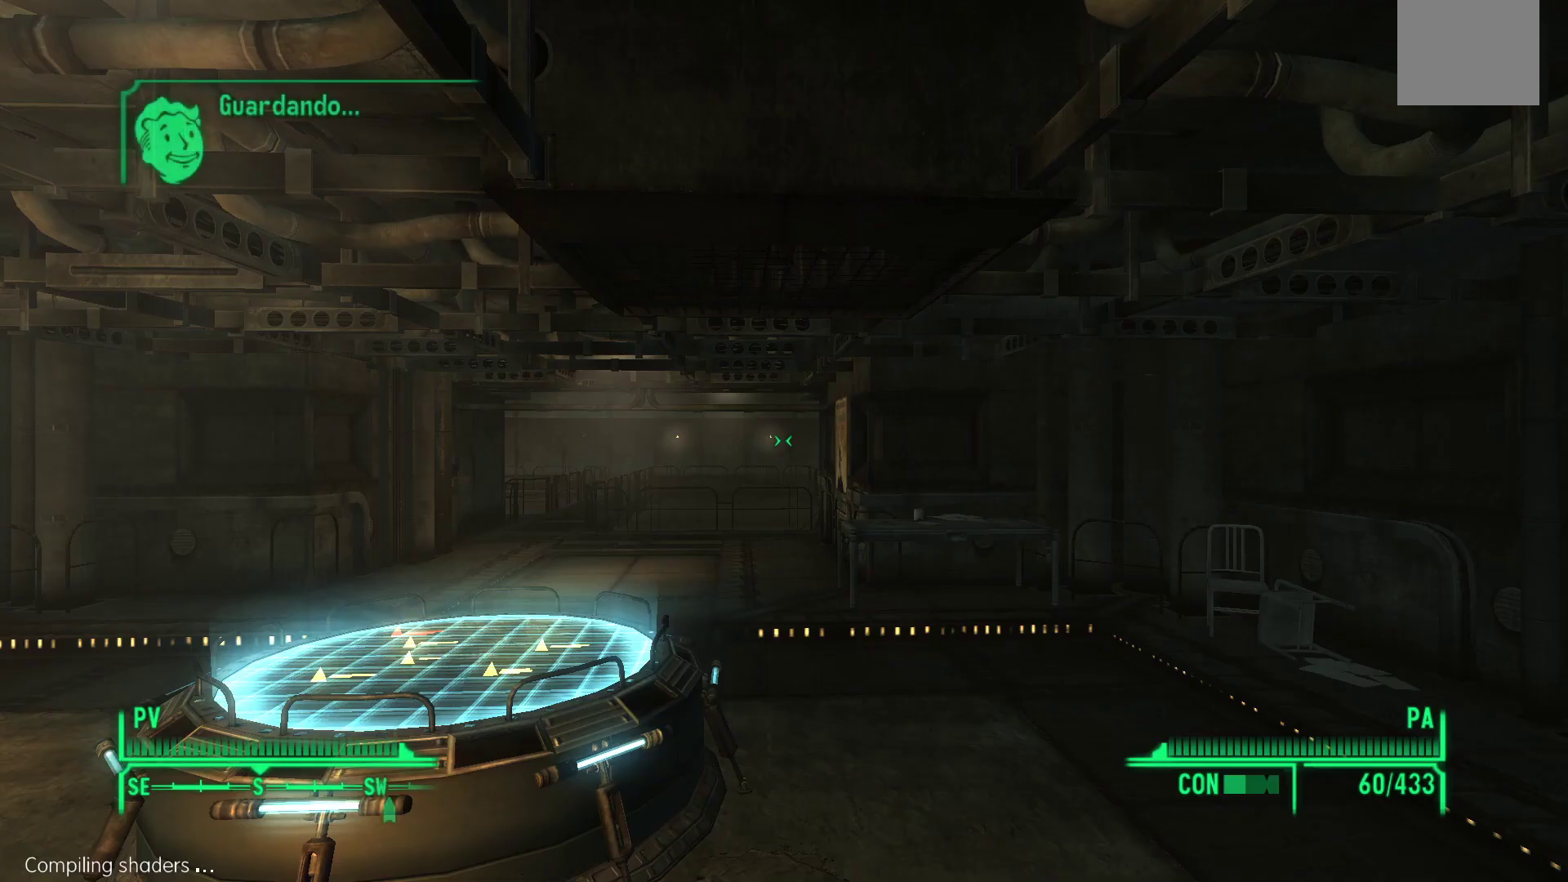
{"dt_ms": 500, "buttons": [], "left_stick": "up-right", "right_stick": "left", "events": [[250, "right_stick", "left"], [300, "left_stick", "up-right"]]}